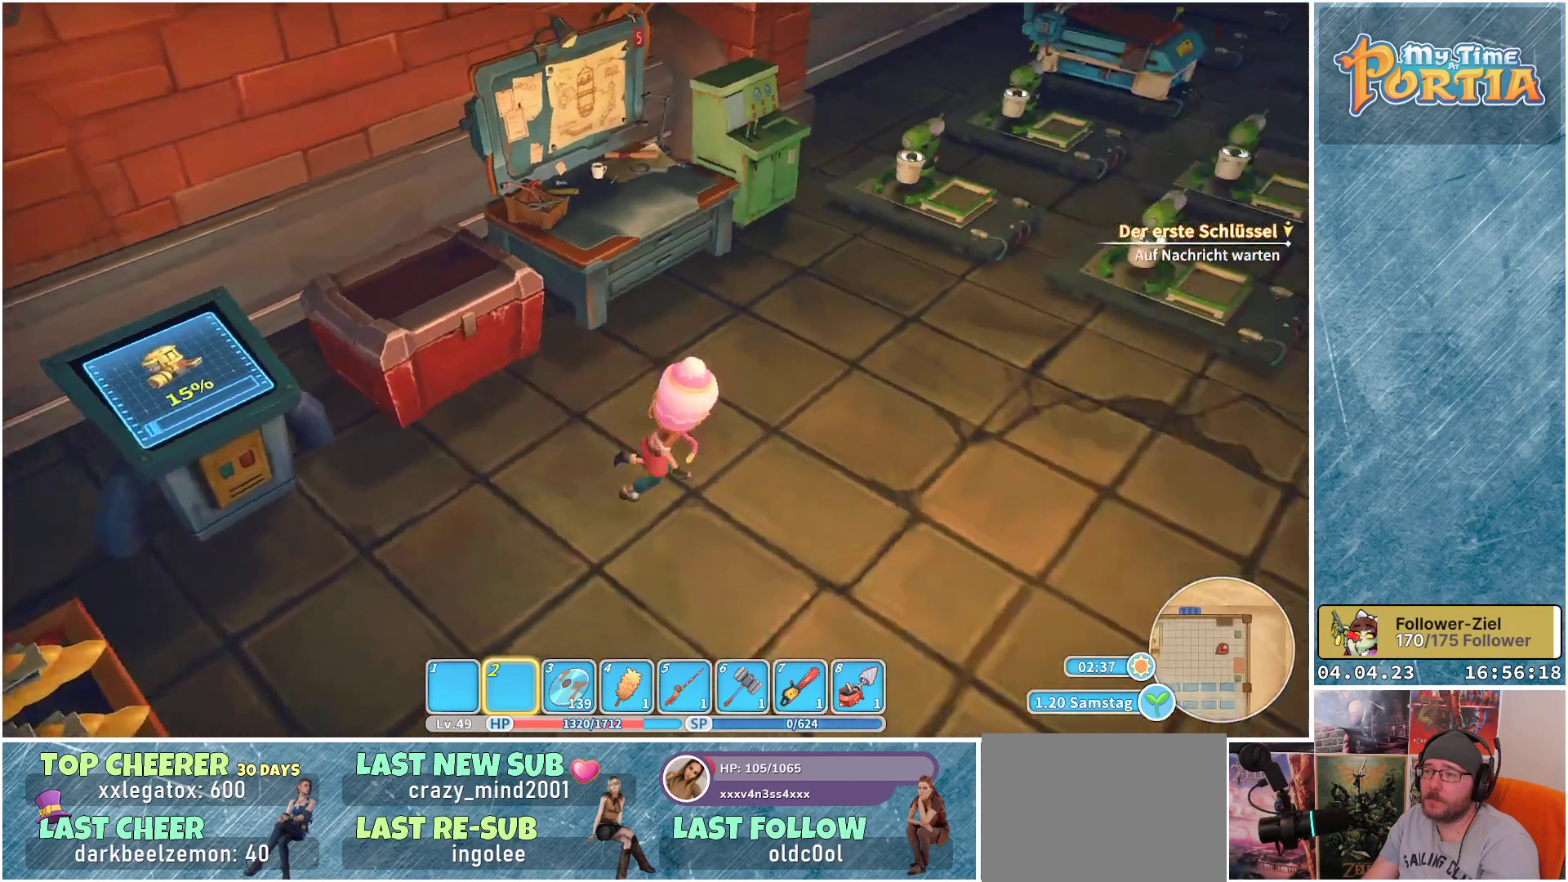
Gameplay with a controller (Xbox layout); each line is a JSON object with the inputs held at the frame after it. "events" lists button and stick changes between this image and that frame as [ms after this image, input, new state], when the widget could be followed in between.
{"buttons": [], "left_stick": "center", "right_stick": "center", "events": [[117, "left_stick", "up-right"], [300, "right_stick", "center"], [367, "left_stick", "center"]]}
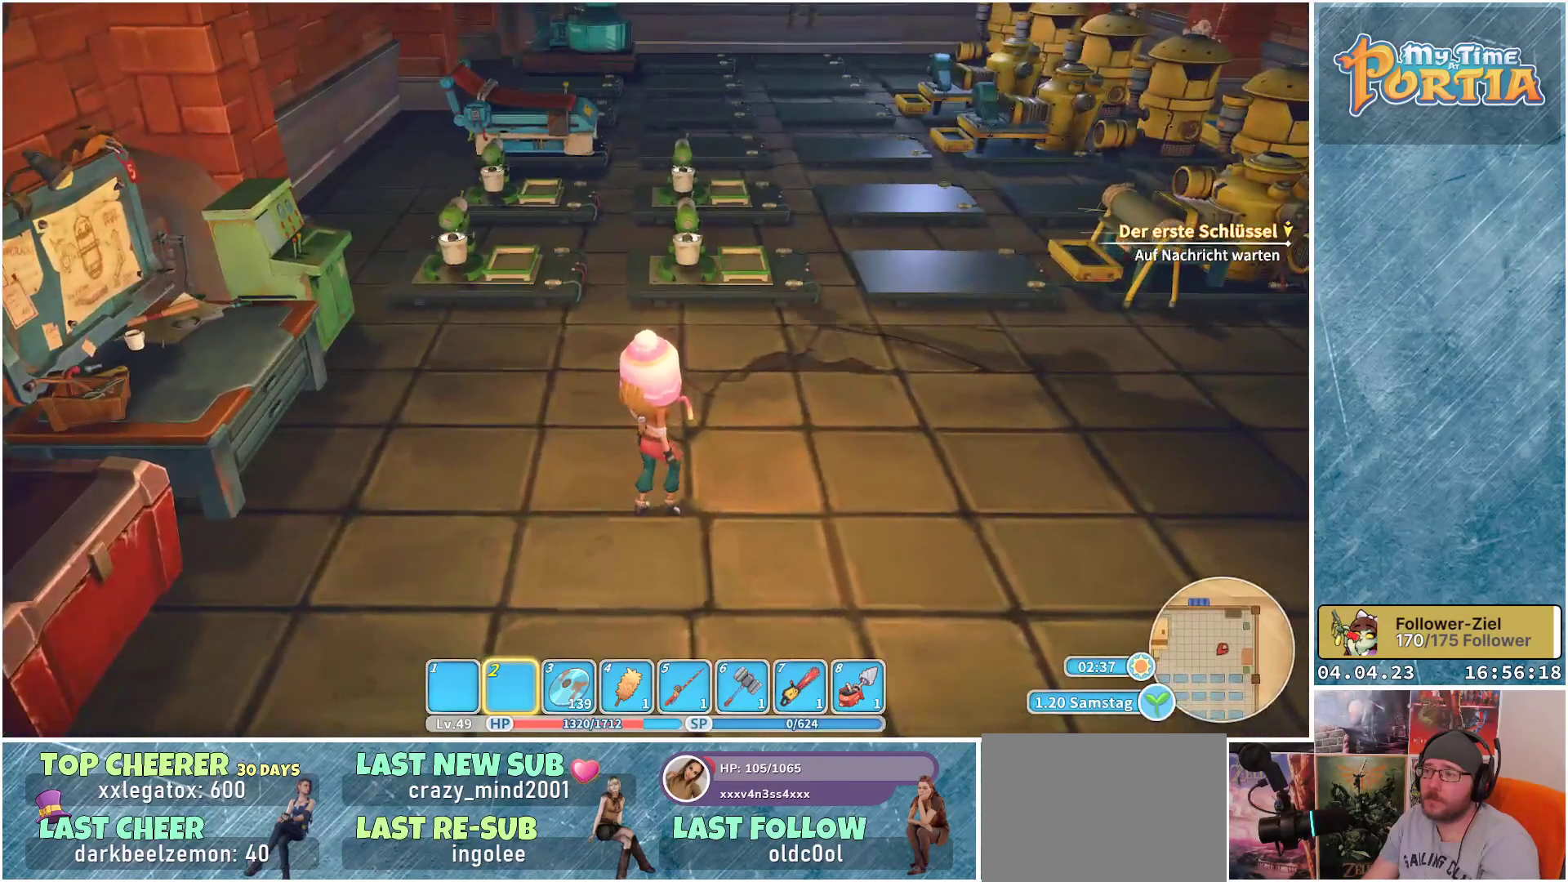
{"buttons": [], "left_stick": "up", "right_stick": "center", "events": [[133, "left_stick", "up"]]}
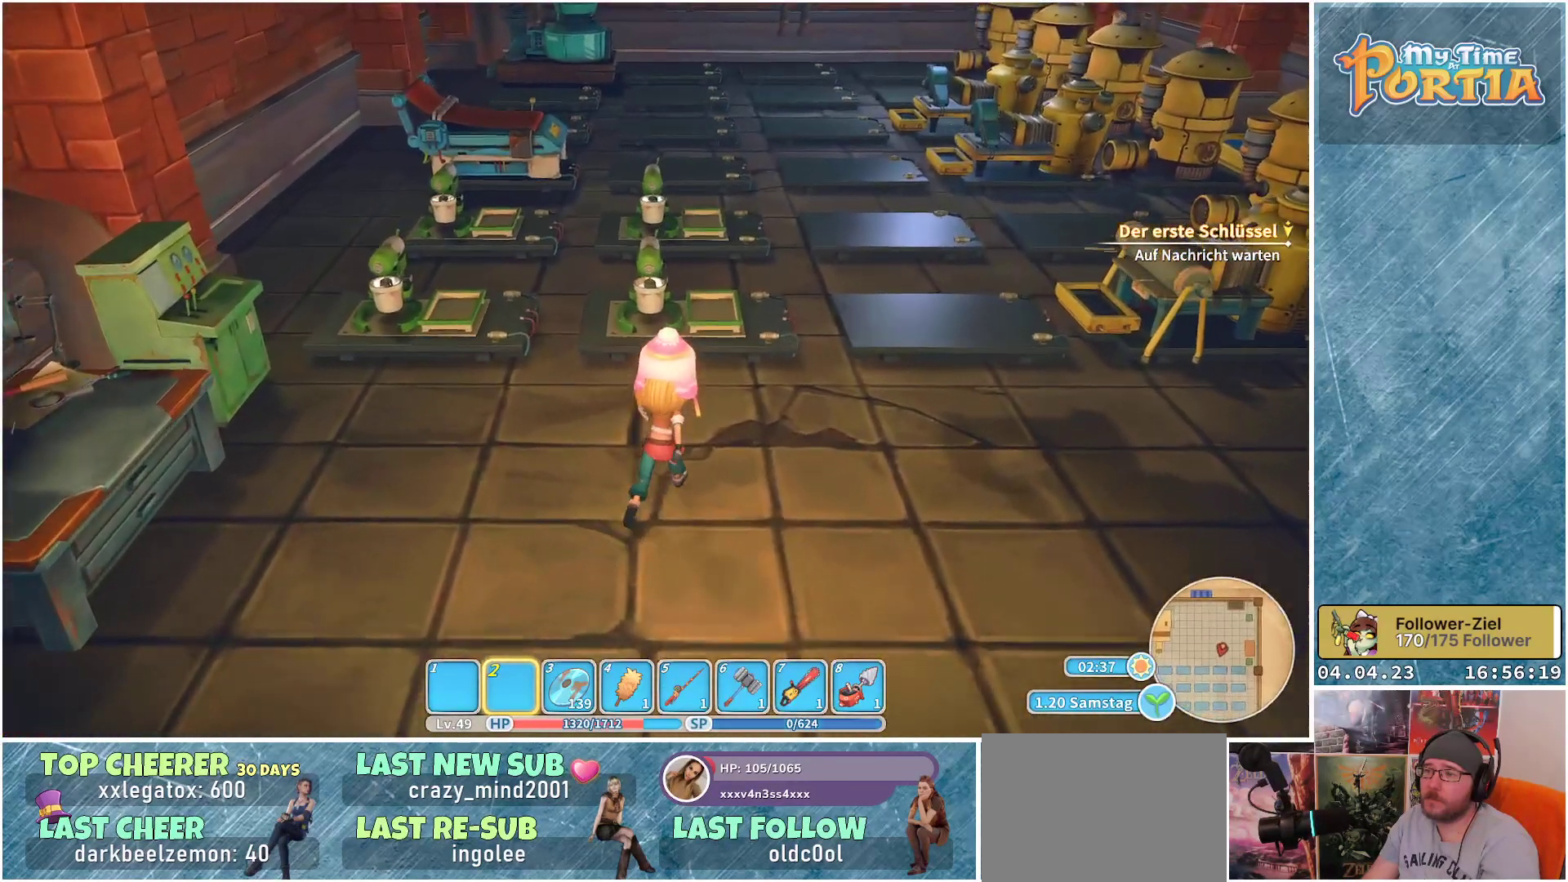
{"buttons": [], "left_stick": "center", "right_stick": "right", "events": [[150, "left_stick", "up-right"], [267, "left_stick", "center"], [417, "right_stick", "right"]]}
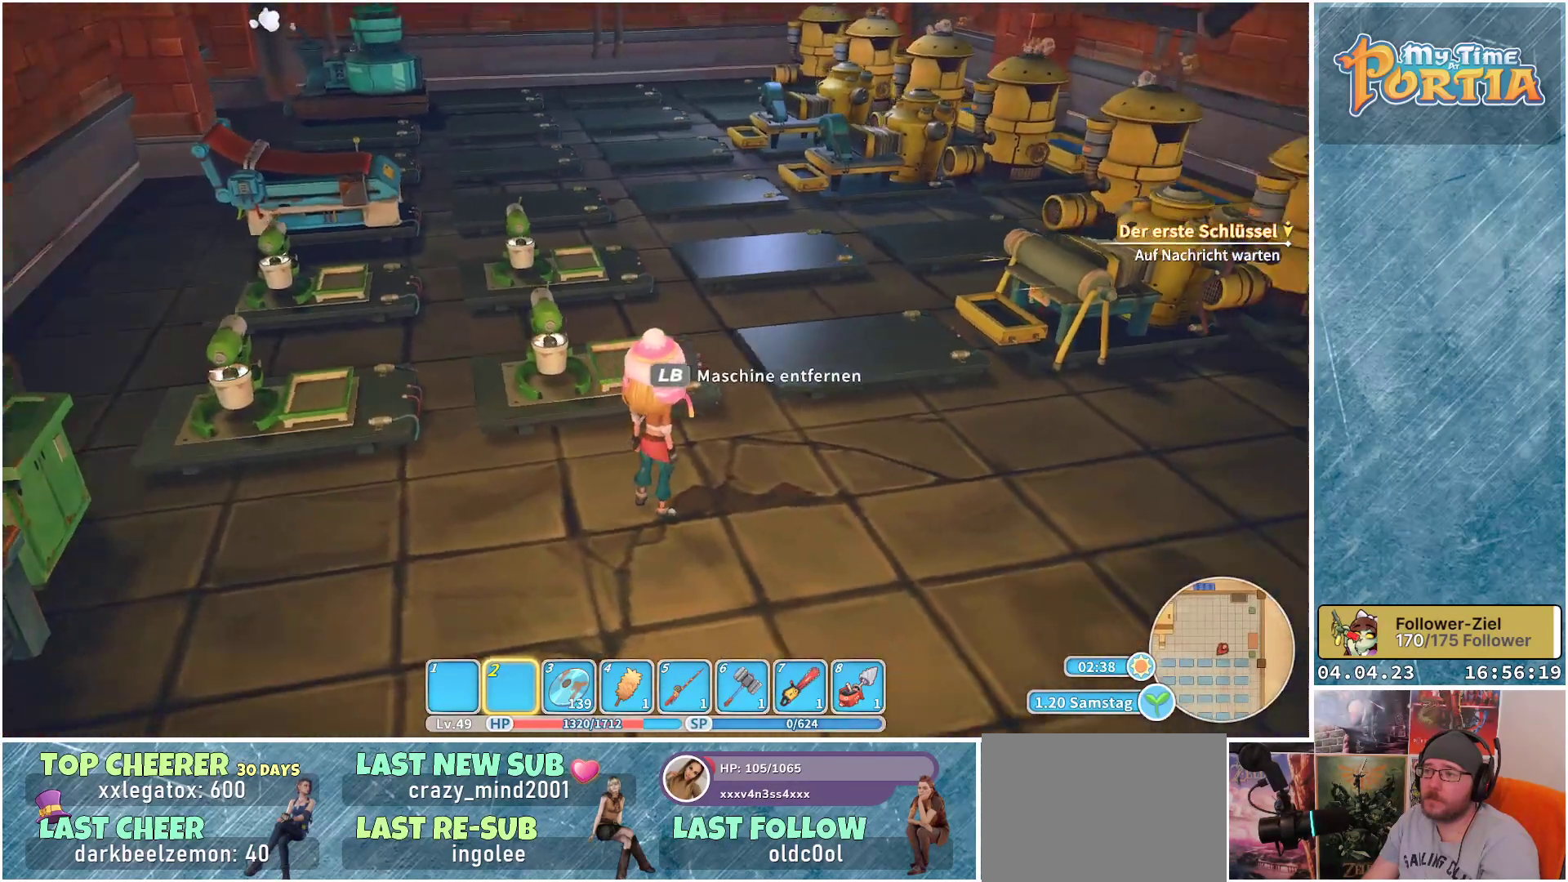
{"buttons": [], "left_stick": "center", "right_stick": "center", "events": [[150, "right_stick", "center"]]}
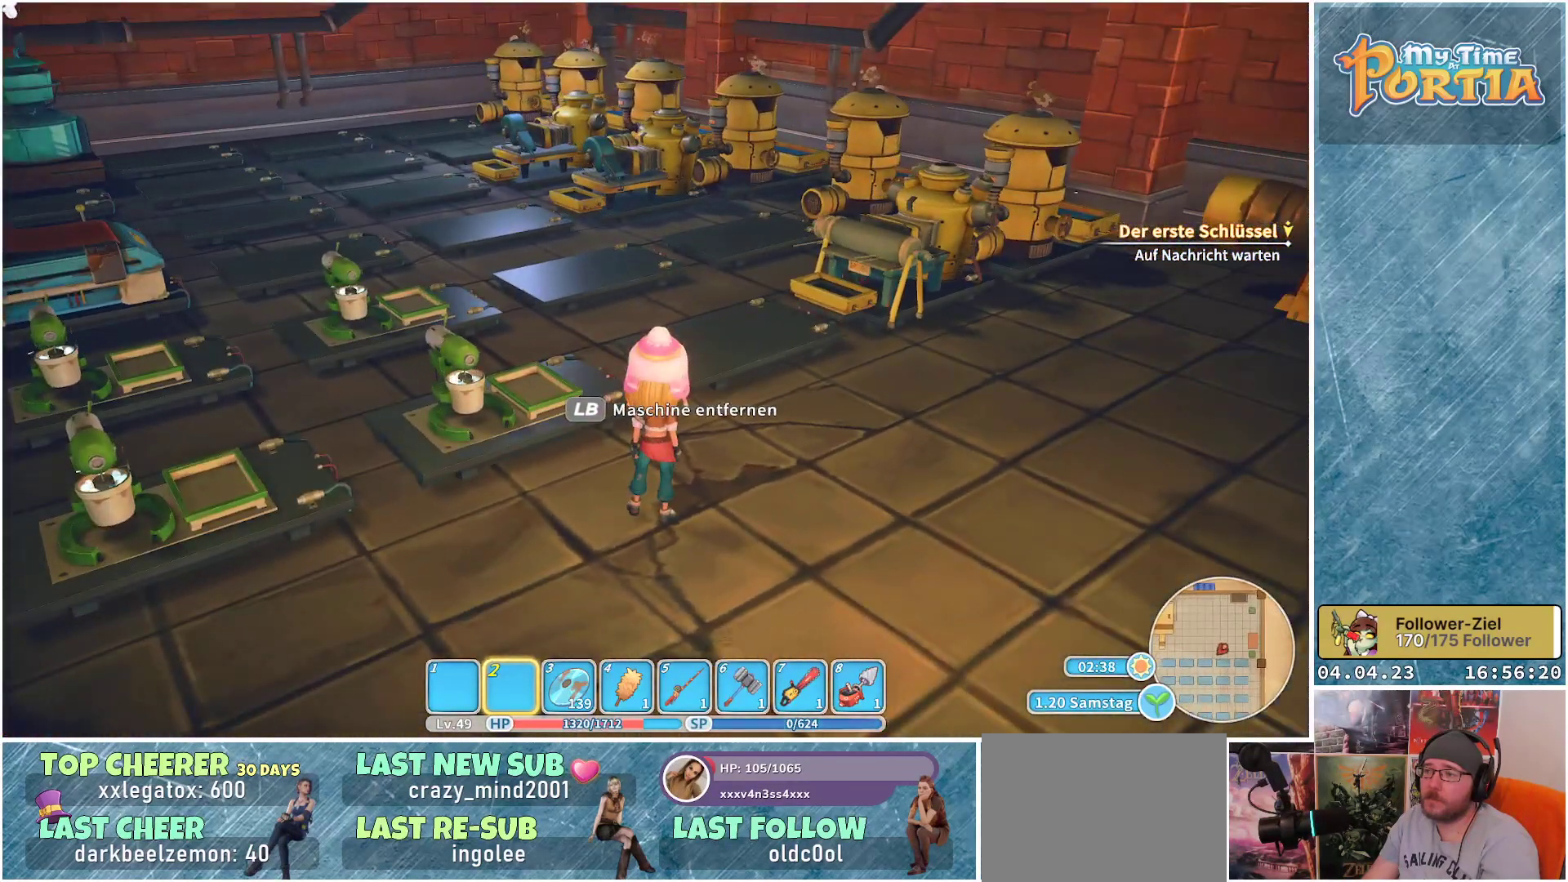
{"buttons": [], "left_stick": "up-right", "right_stick": "right", "events": [[17, "left_stick", "right"], [33, "right_stick", "right"], [333, "left_stick", "up-right"]]}
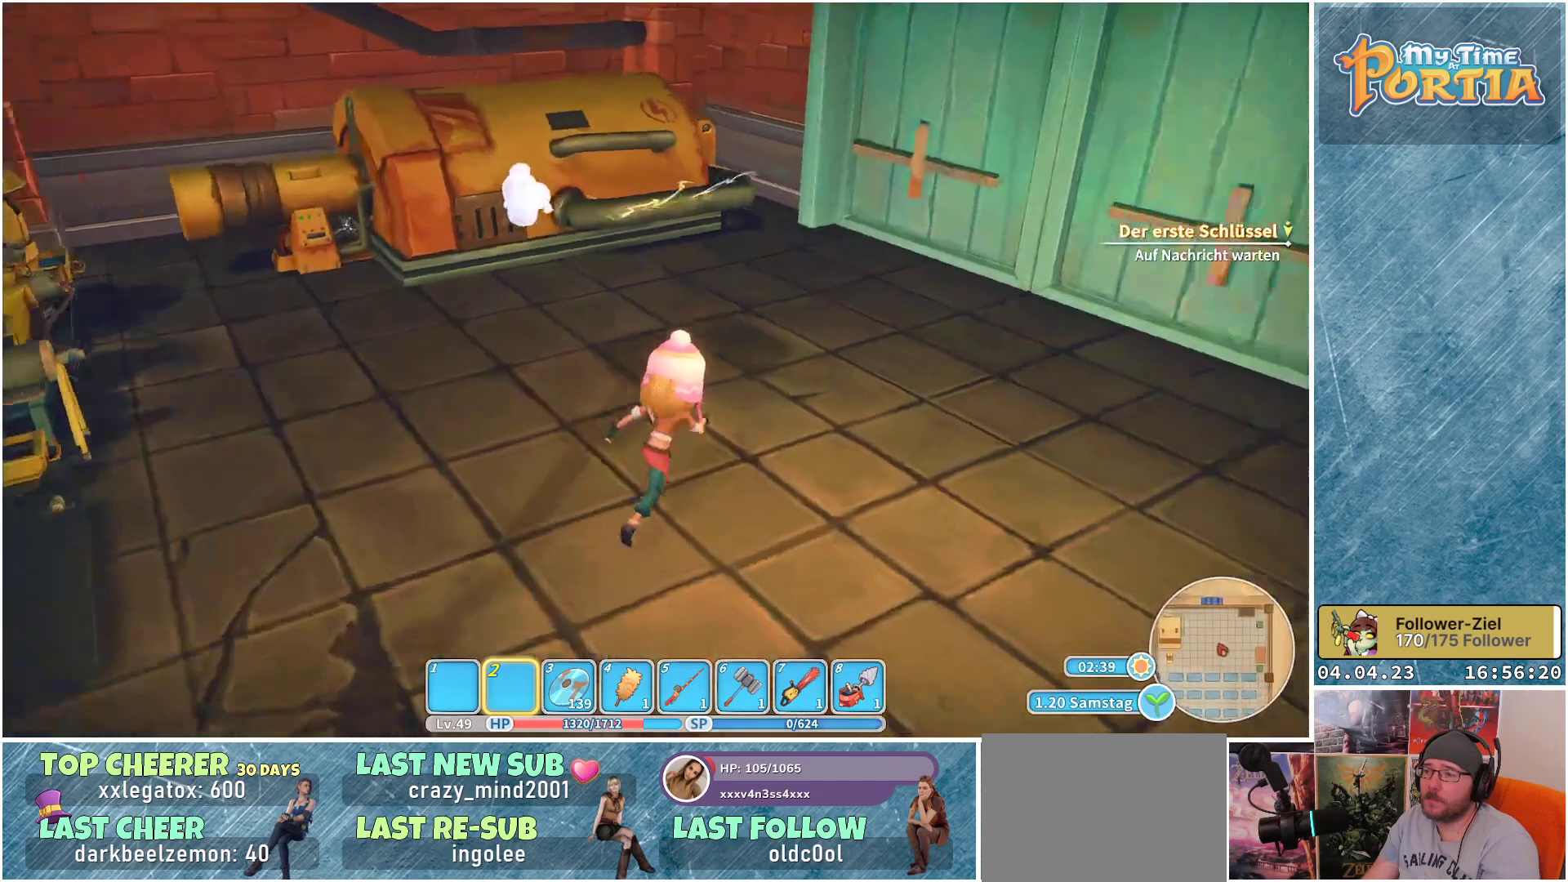
{"buttons": [], "left_stick": "up", "right_stick": "center", "events": [[67, "R1", "down"], [300, "left_stick", "up"], [300, "right_stick", "center"], [400, "R1", "up"]]}
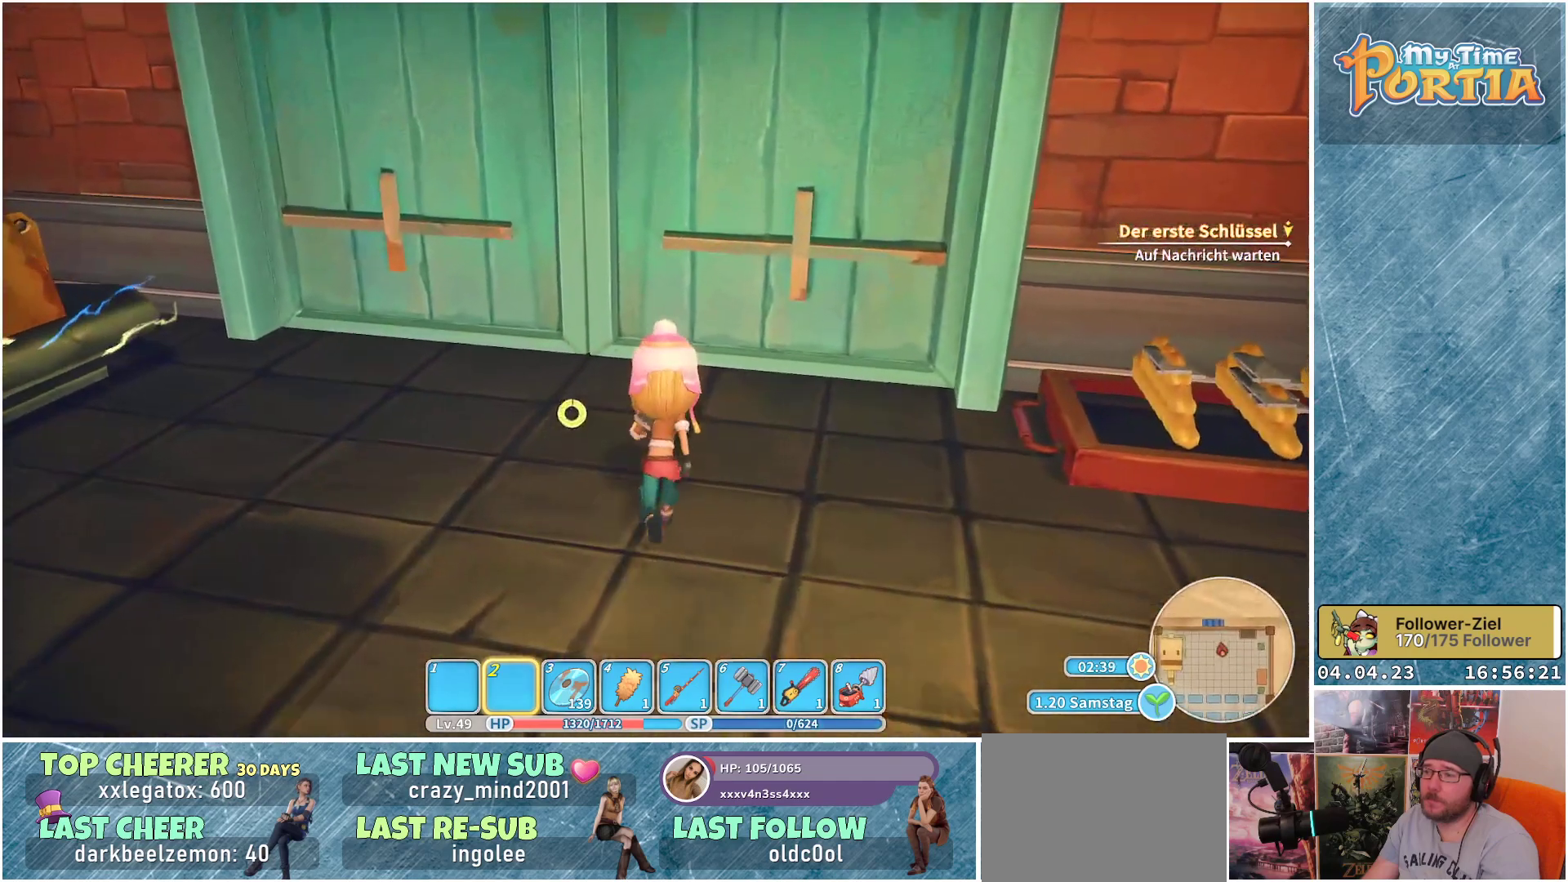
{"buttons": ["A"], "left_stick": "up", "right_stick": "center", "events": [[483, "A", "down"]]}
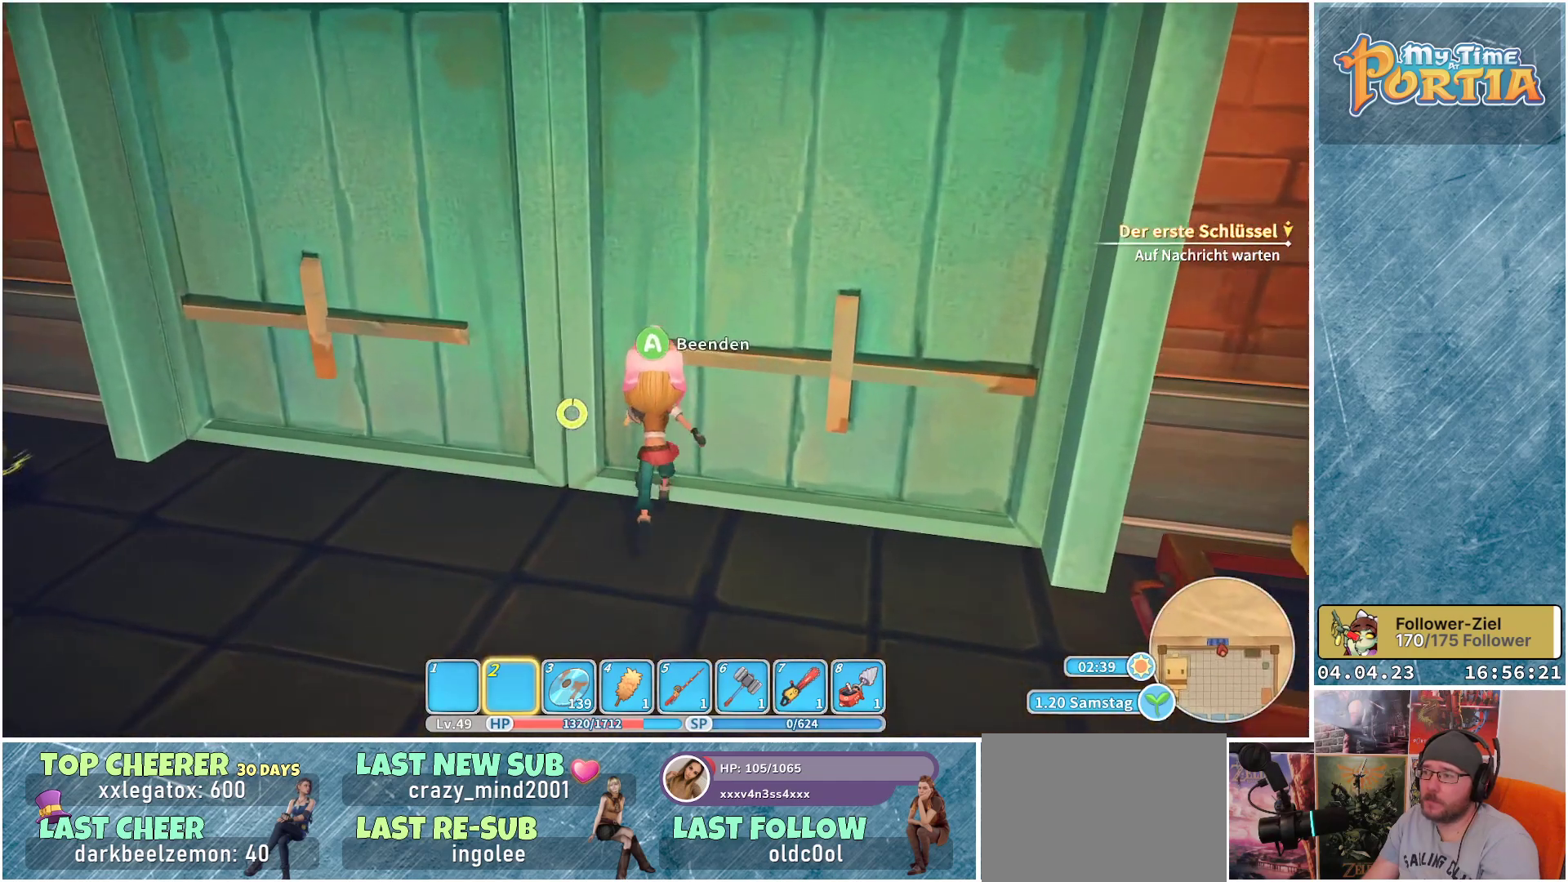
{"buttons": [], "left_stick": "center", "right_stick": "center", "events": [[83, "A", "up"], [100, "left_stick", "center"]]}
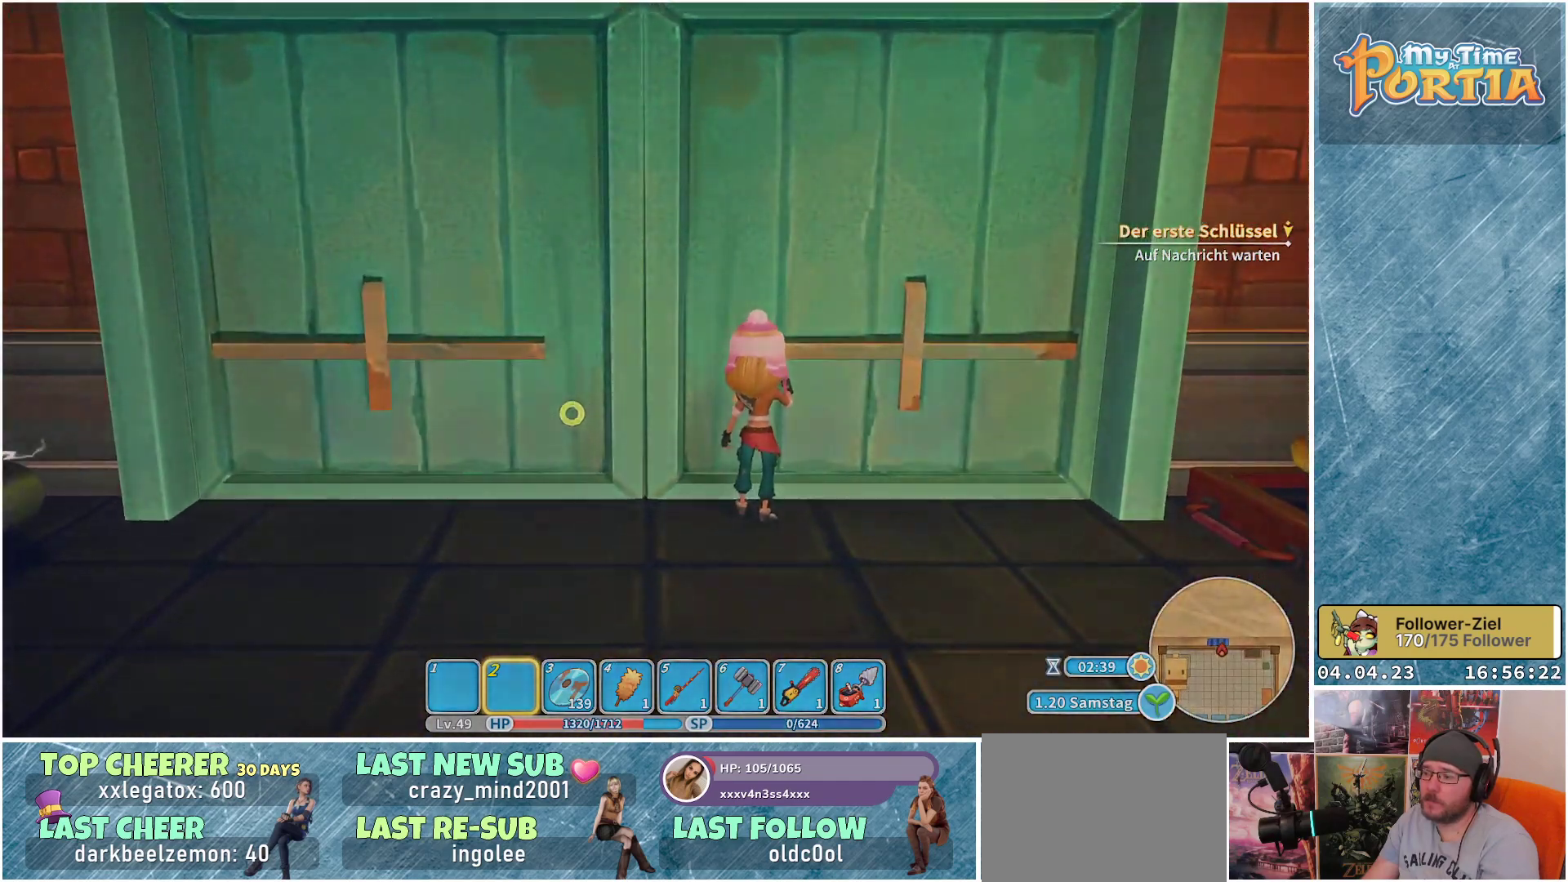
{"buttons": [], "left_stick": "up-left", "right_stick": "center", "events": [[450, "left_stick", "up-left"]]}
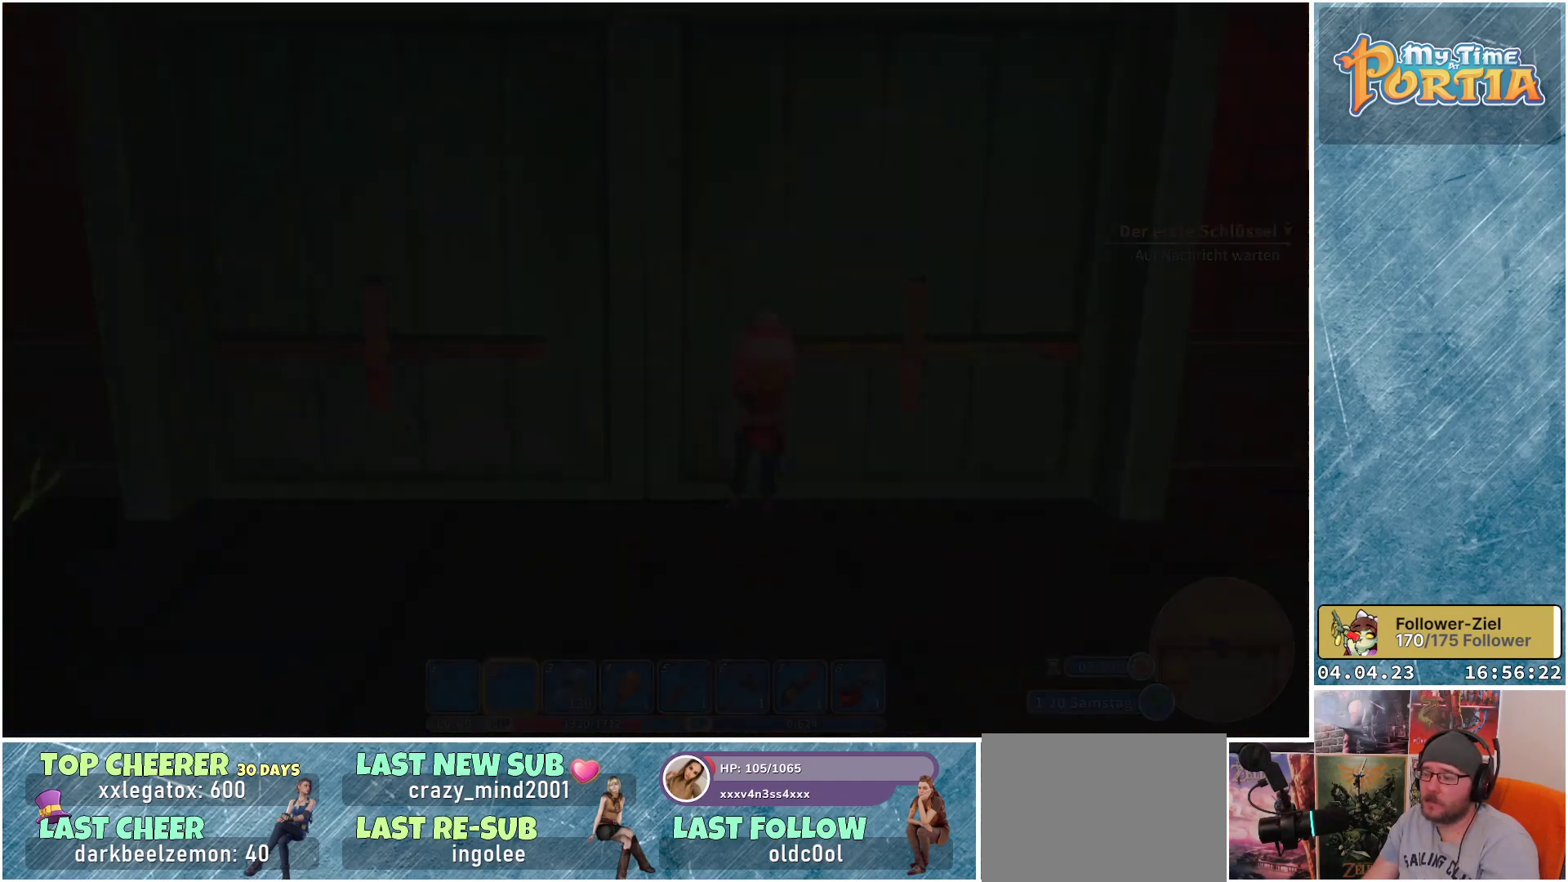
{"buttons": [], "left_stick": "center", "right_stick": "center", "events": [[183, "left_stick", "center"]]}
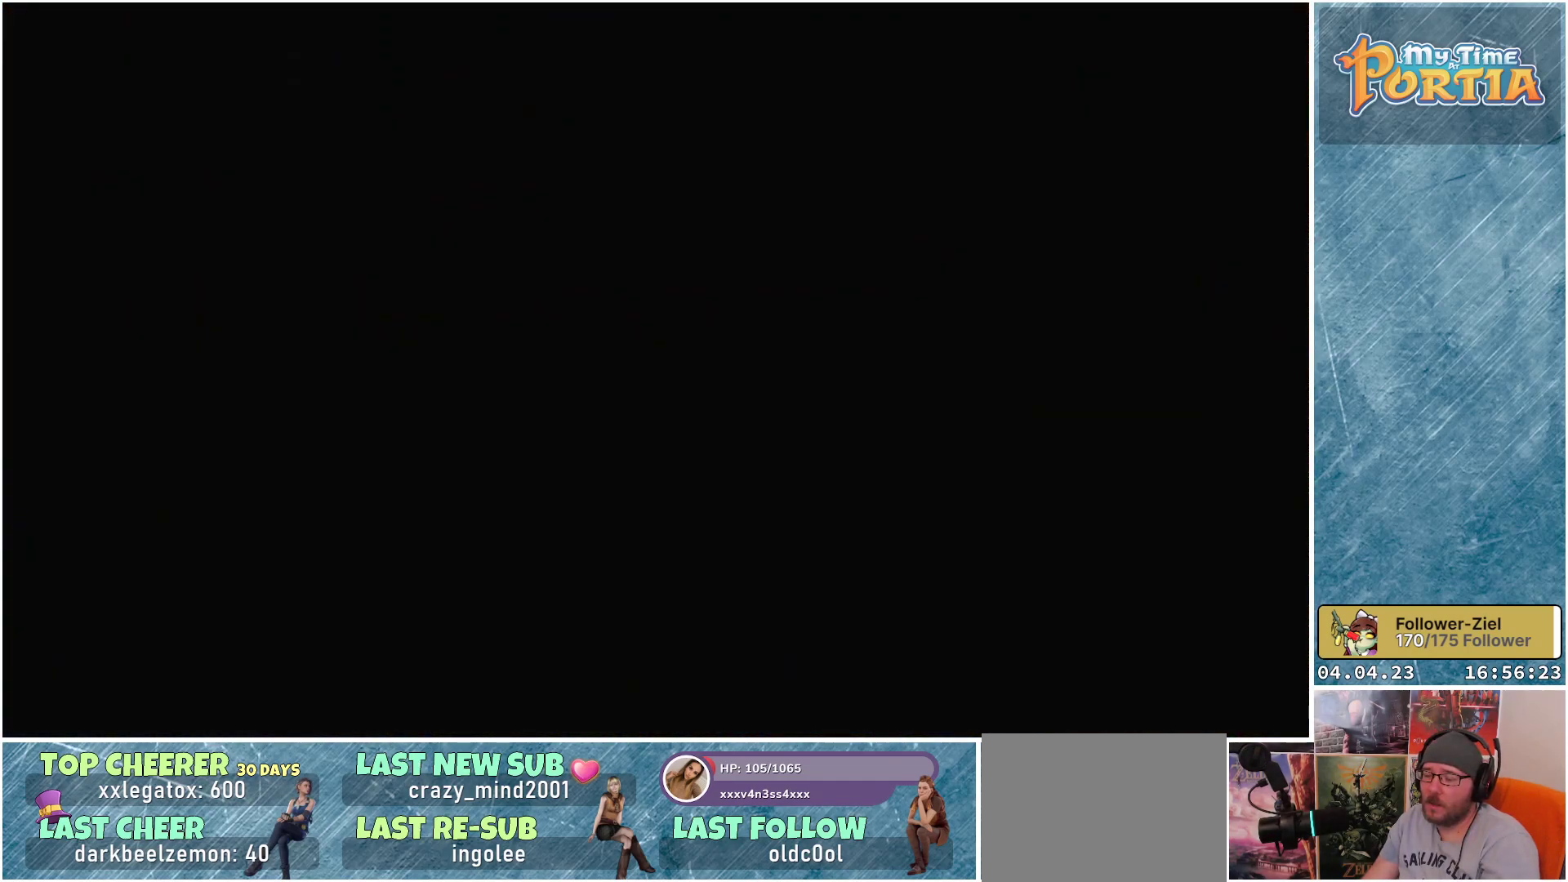
{"buttons": [], "left_stick": "up", "right_stick": "center", "events": [[200, "left_stick", "up"]]}
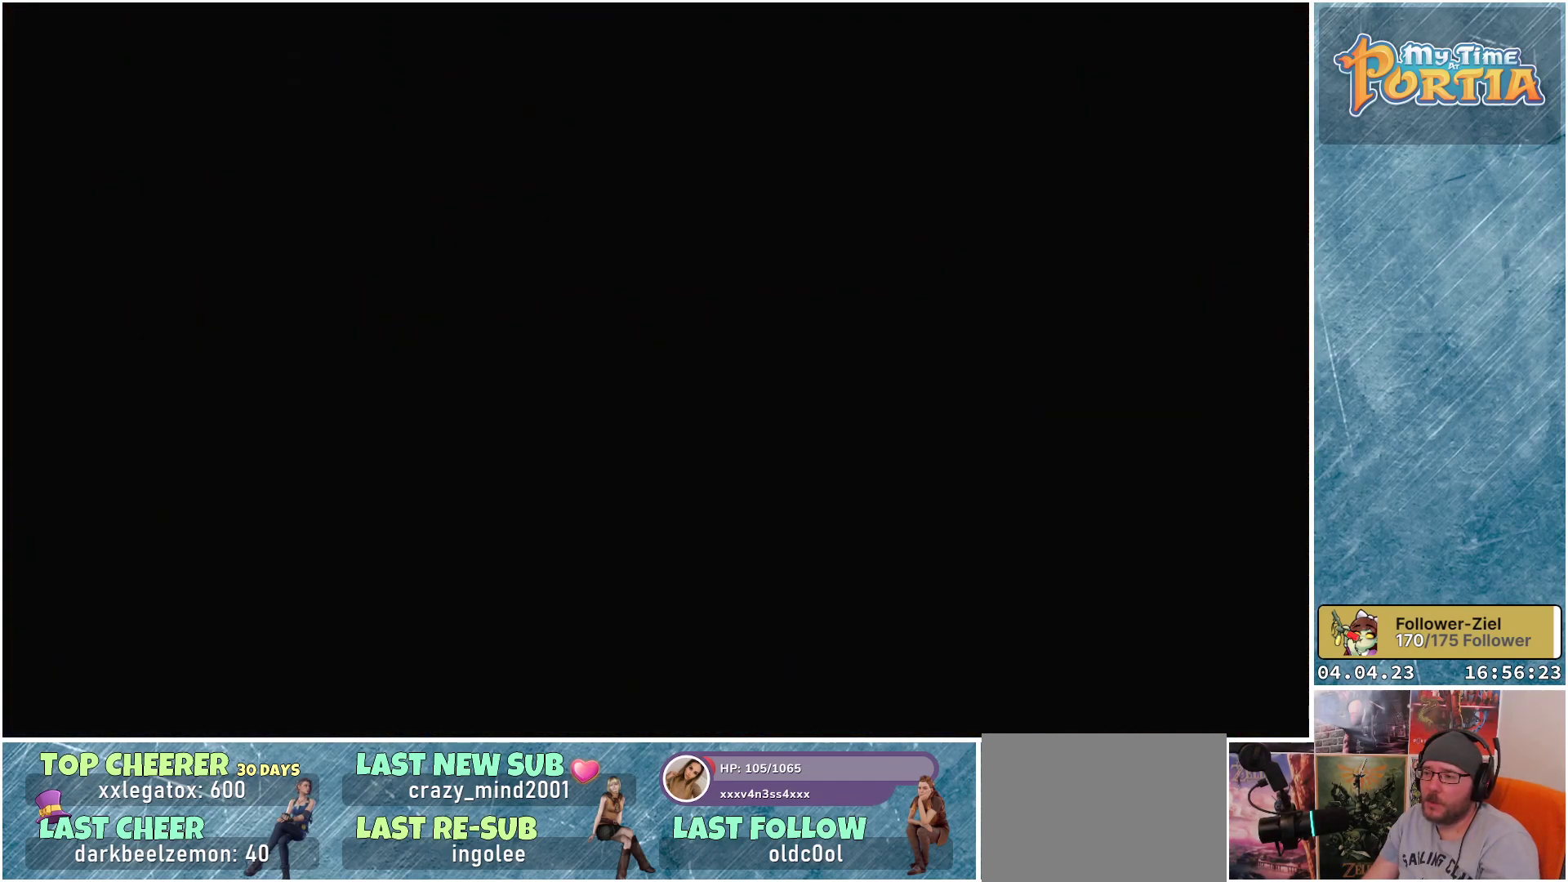
{"buttons": [], "left_stick": "up", "right_stick": "center", "events": []}
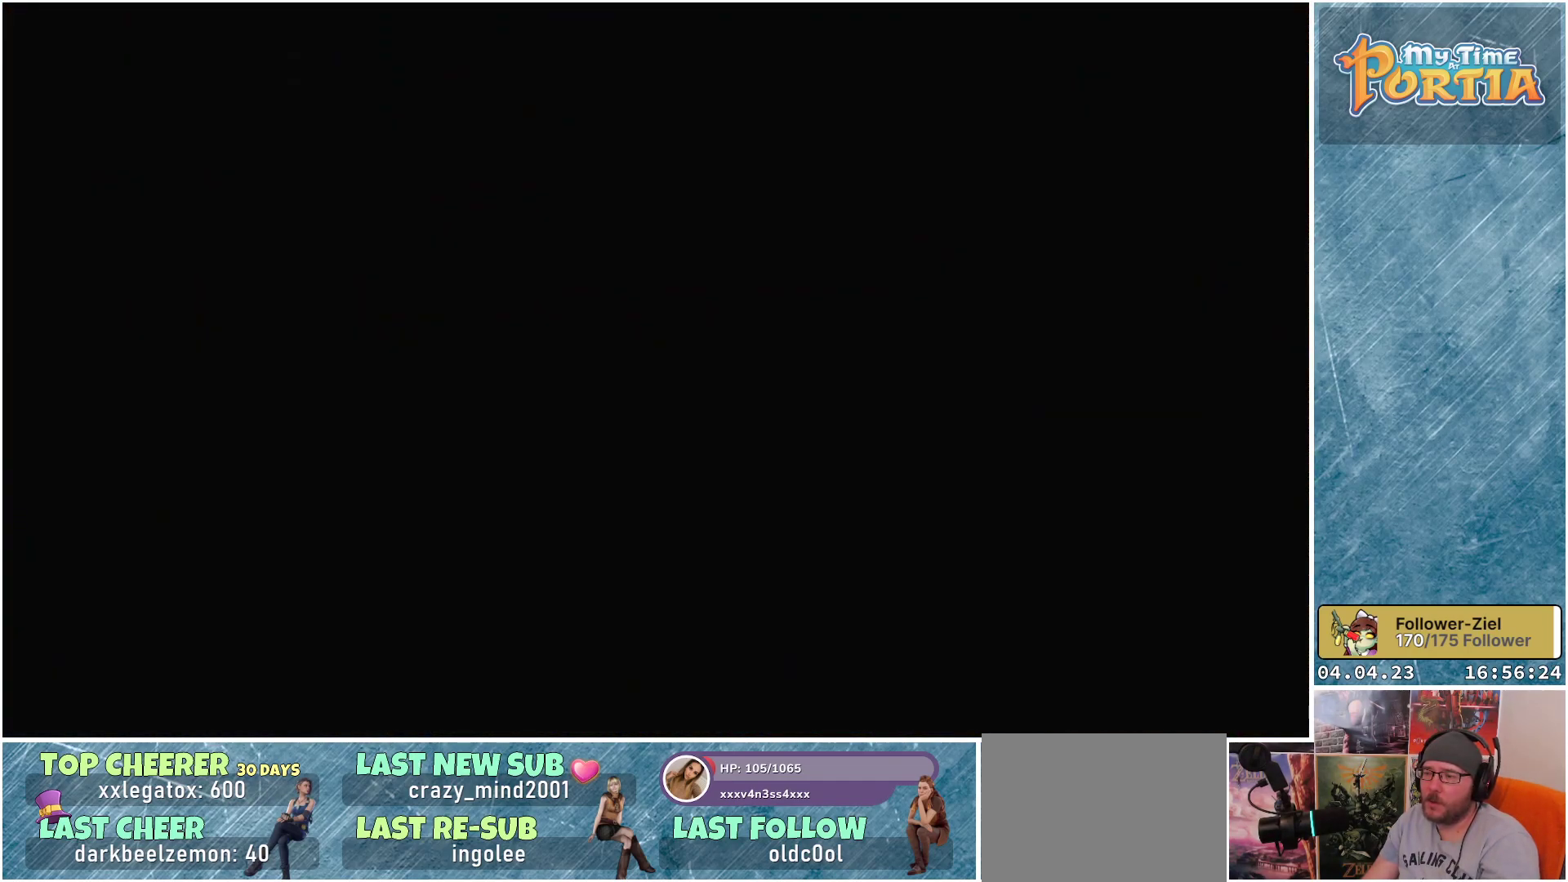
{"buttons": [], "left_stick": "up", "right_stick": "center", "events": [[267, "right_stick", "down"], [450, "right_stick", "center"]]}
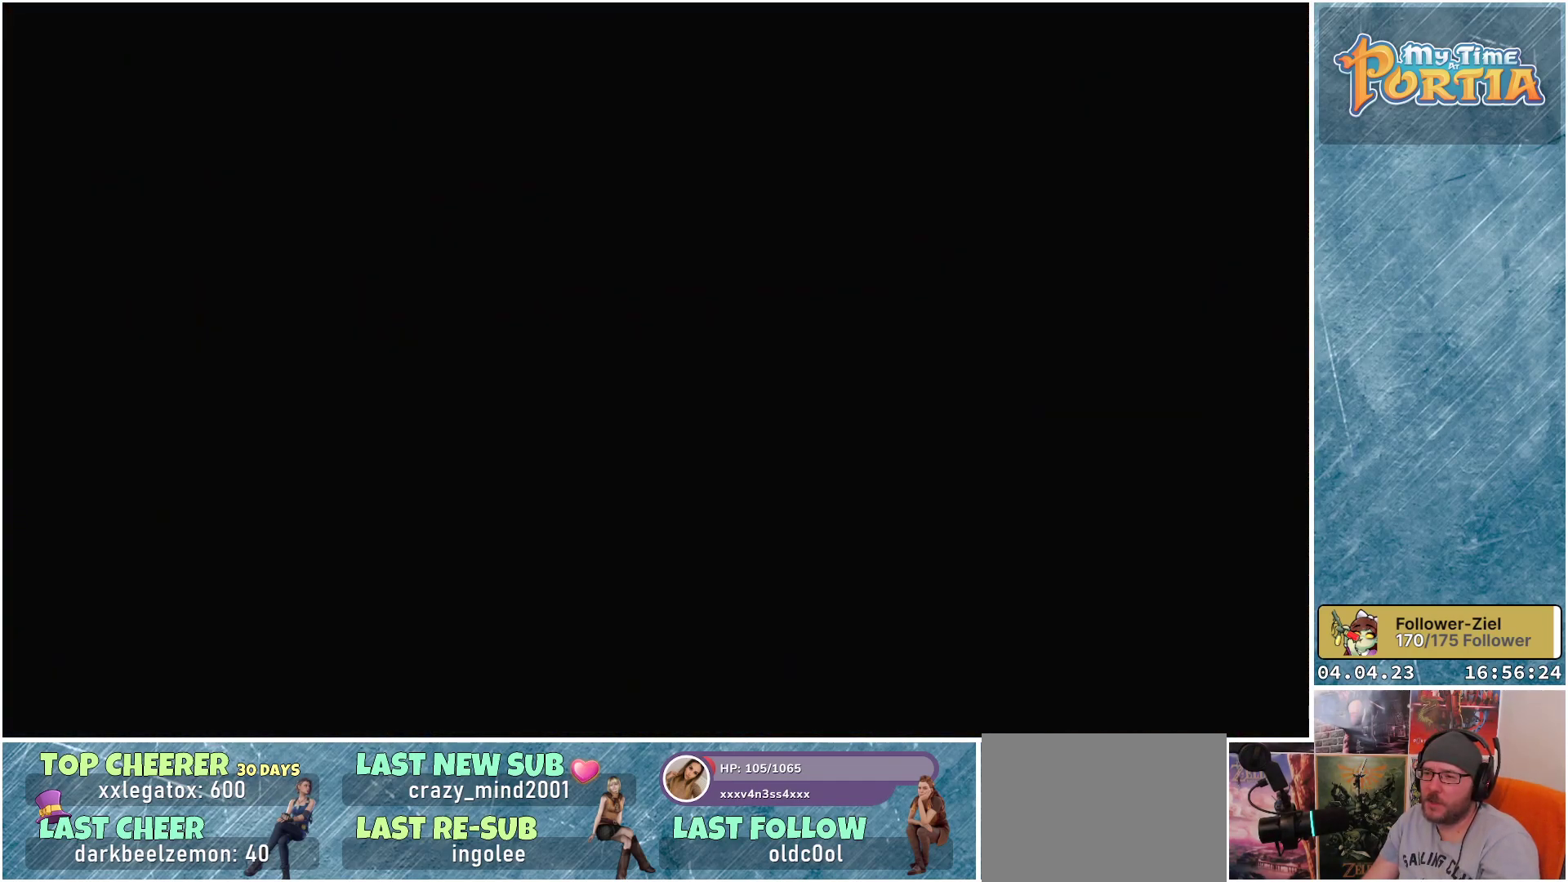
{"buttons": [], "left_stick": "up", "right_stick": "center", "events": []}
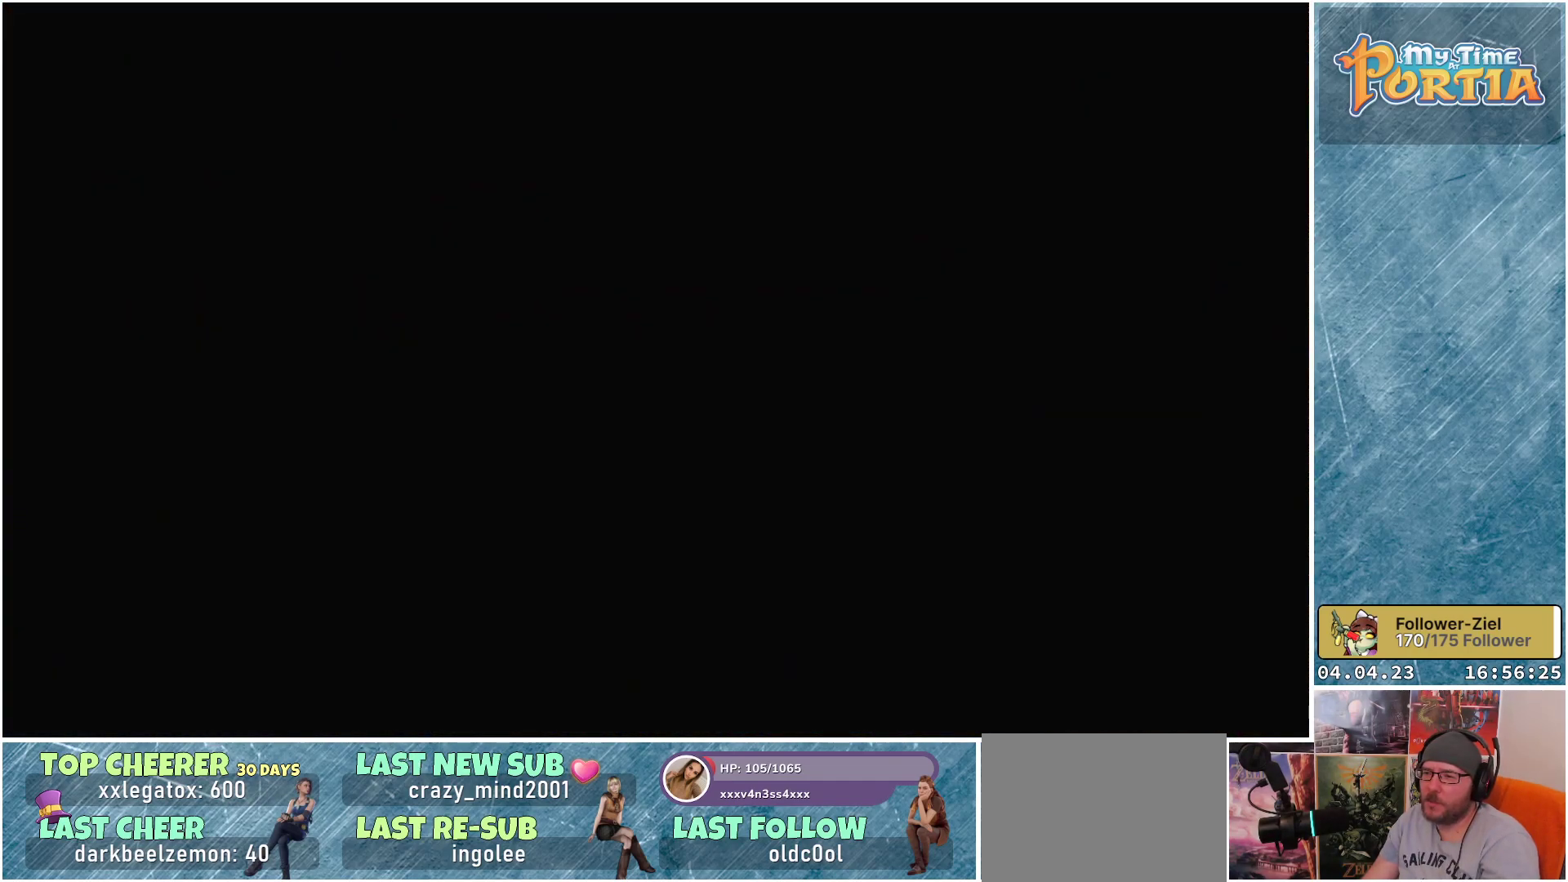
{"buttons": [], "left_stick": "up", "right_stick": "center", "events": []}
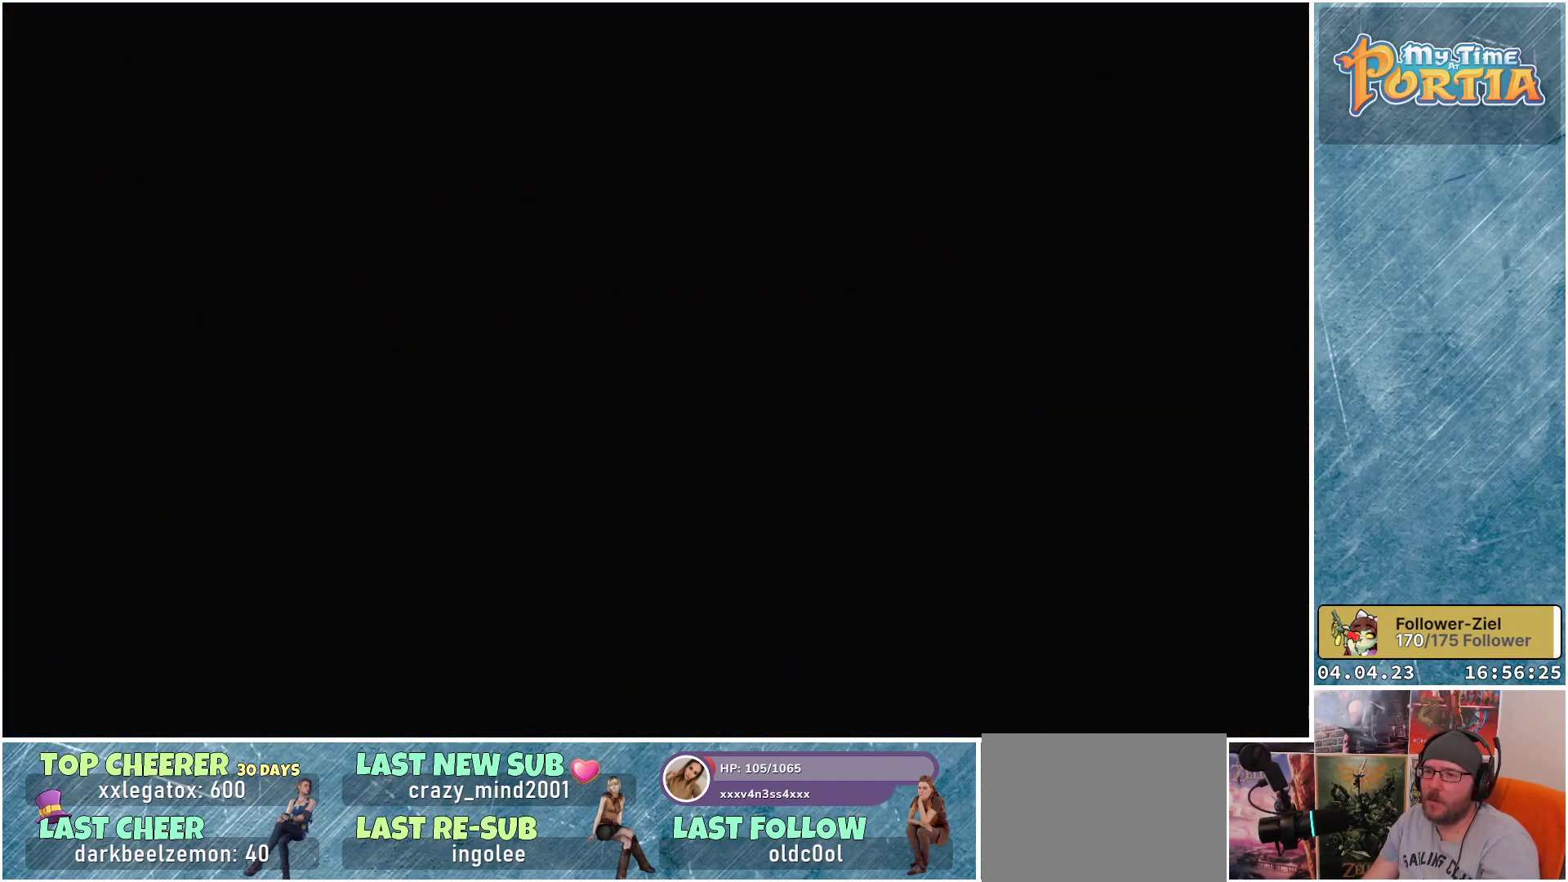
{"buttons": [], "left_stick": "up", "right_stick": "center", "events": []}
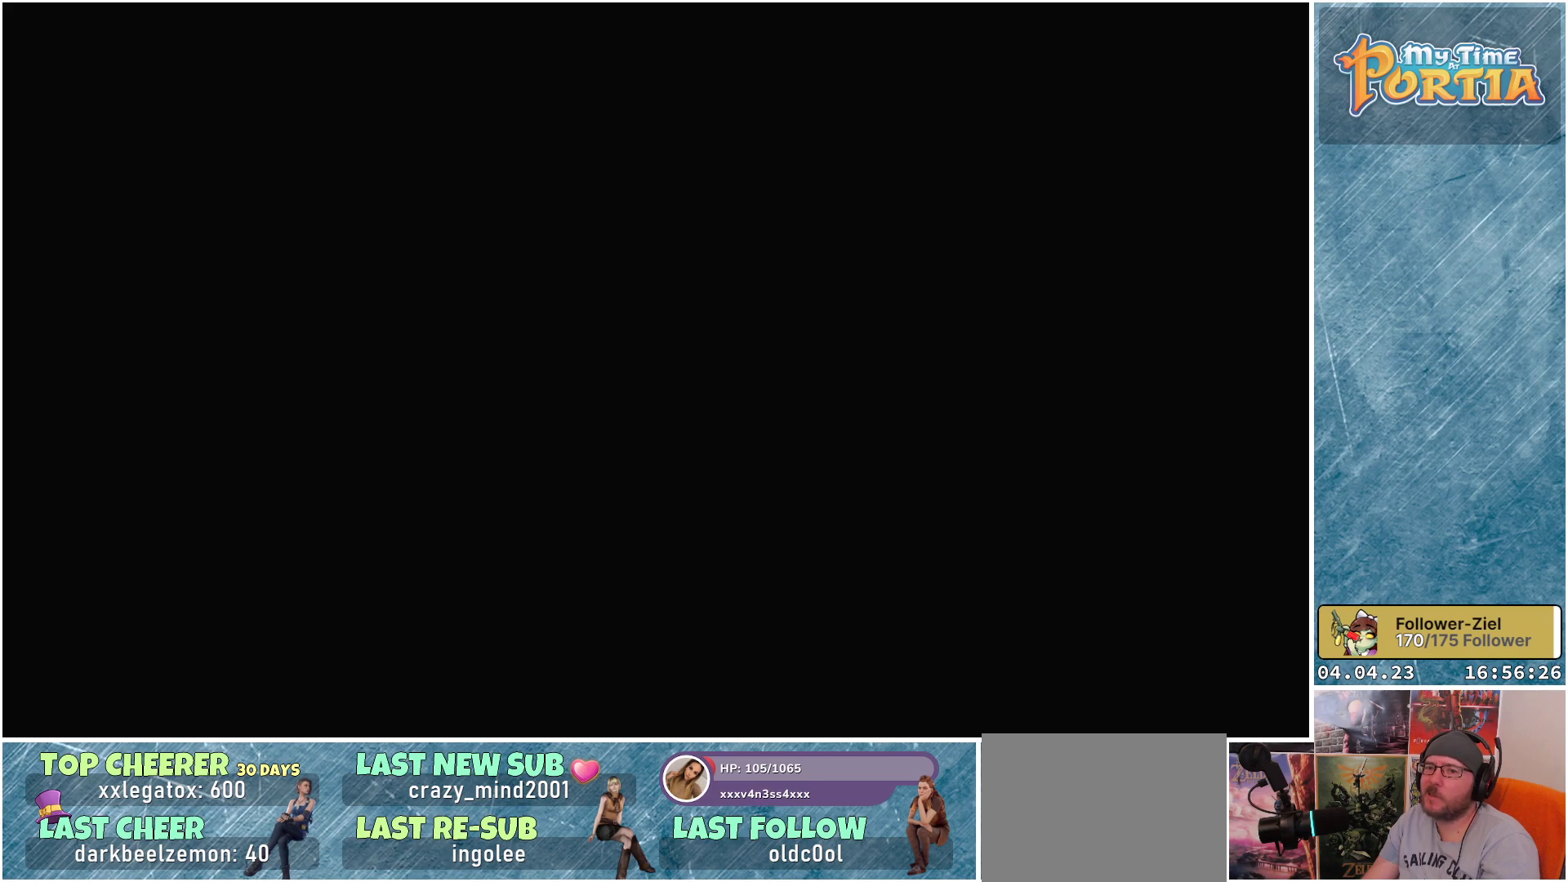
{"buttons": [], "left_stick": "up", "right_stick": "center", "events": [[100, "right_stick", "down"], [433, "right_stick", "center"]]}
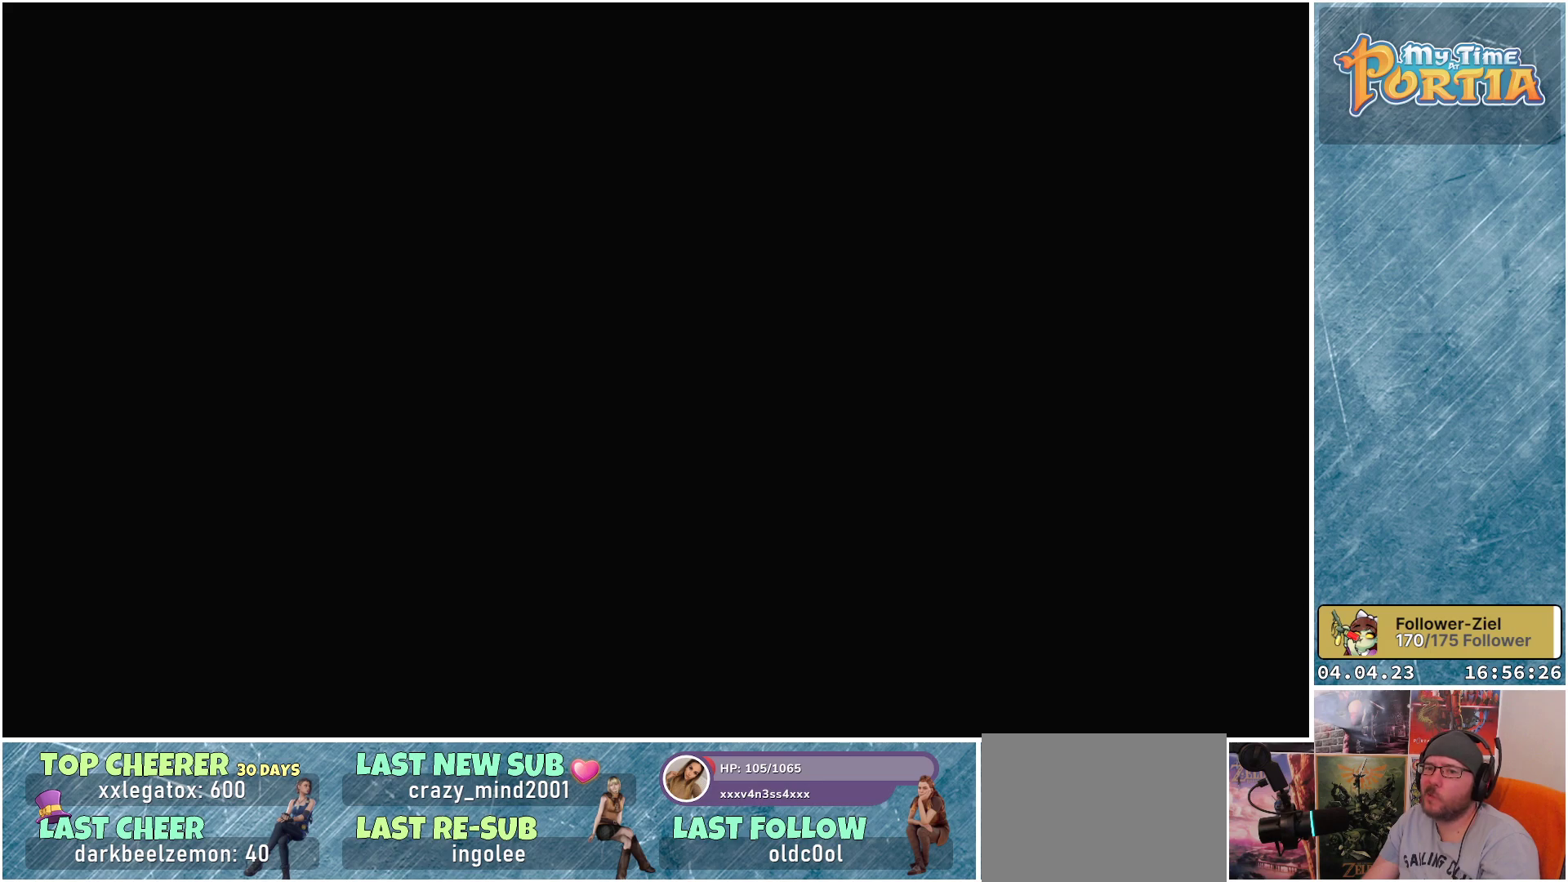
{"buttons": [], "left_stick": "up", "right_stick": "center", "events": []}
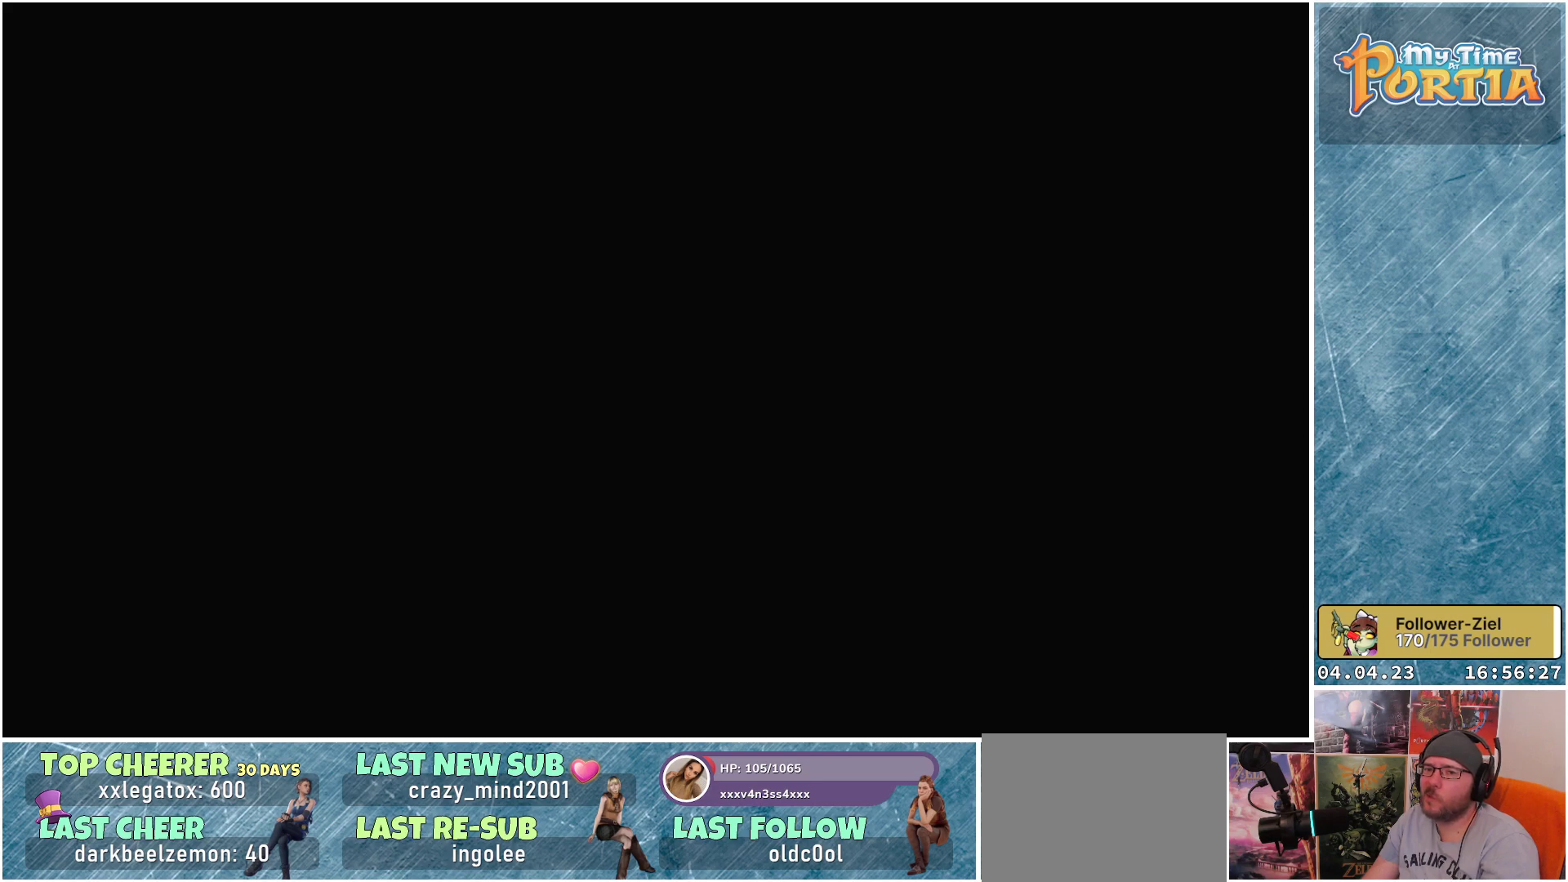
{"buttons": [], "left_stick": "up", "right_stick": "center", "events": []}
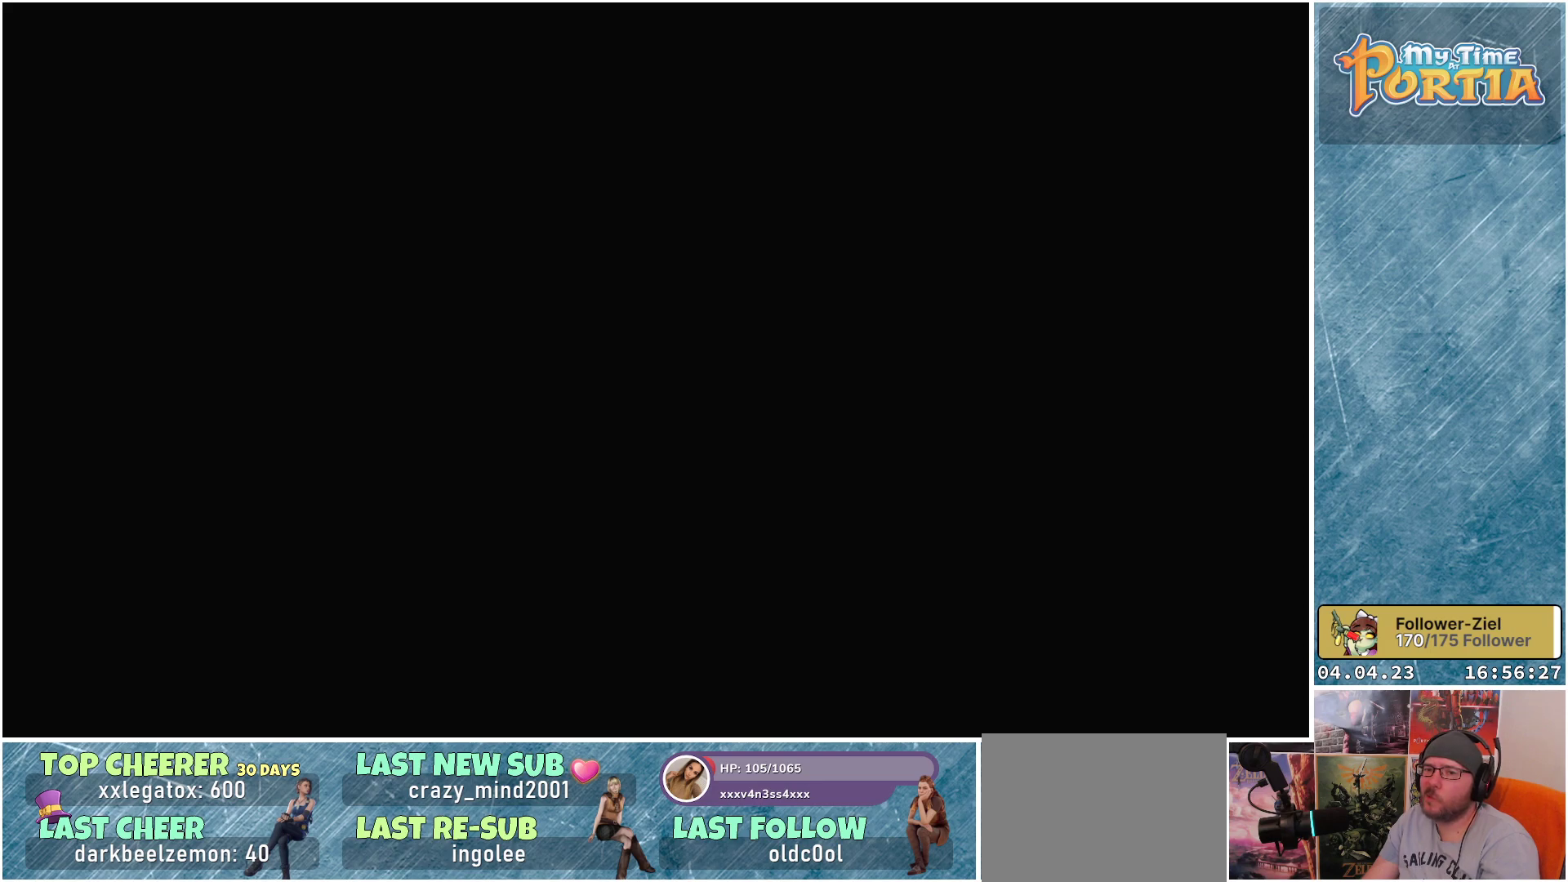
{"buttons": [], "left_stick": "up", "right_stick": "center", "events": []}
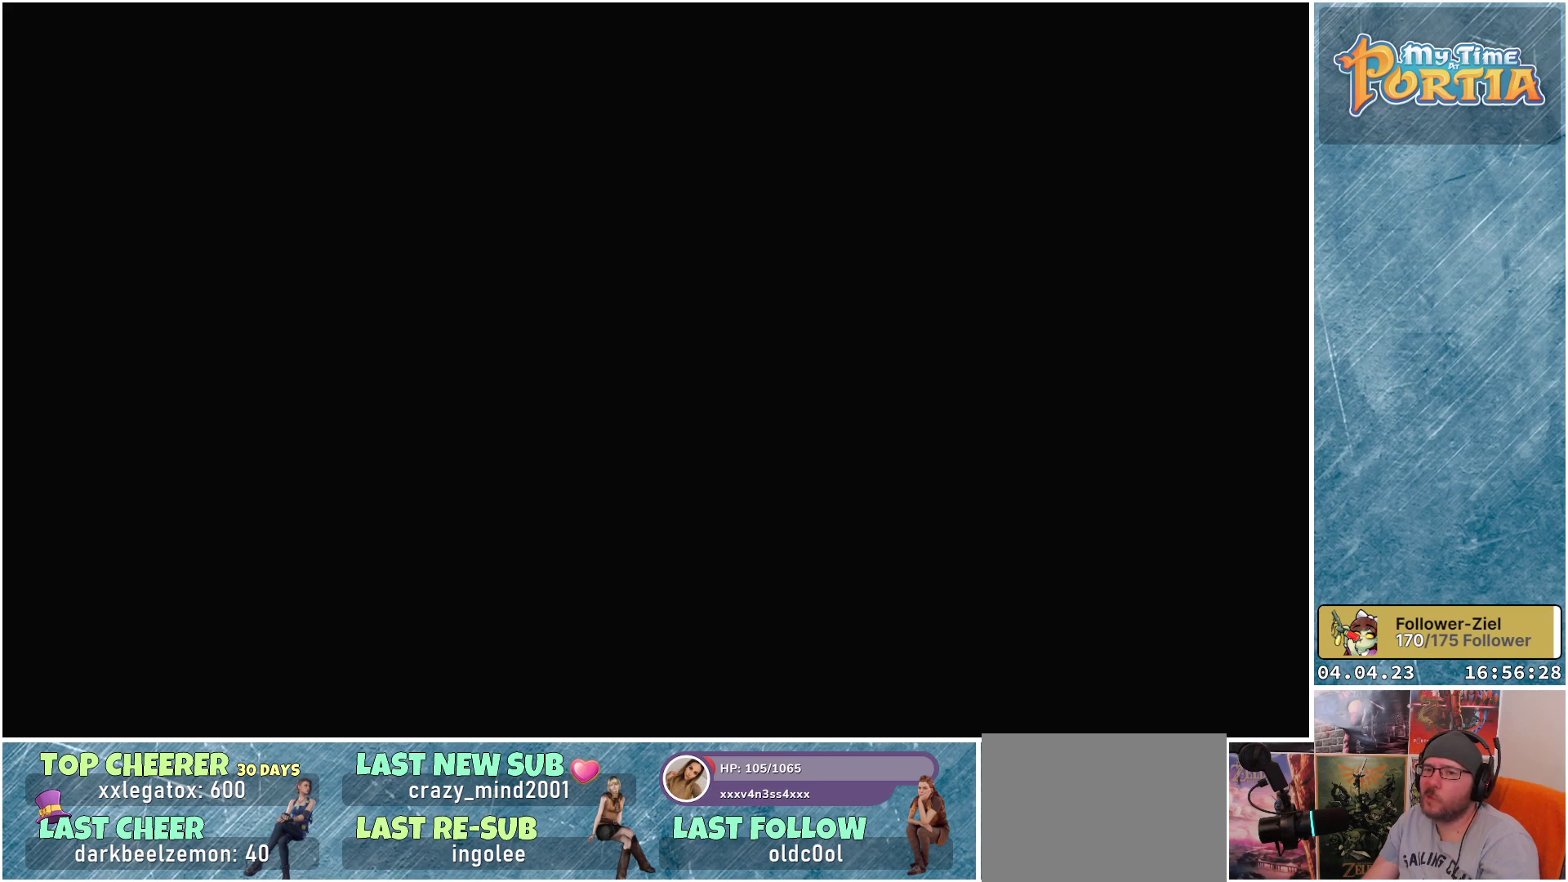
{"buttons": [], "left_stick": "up", "right_stick": "center", "events": []}
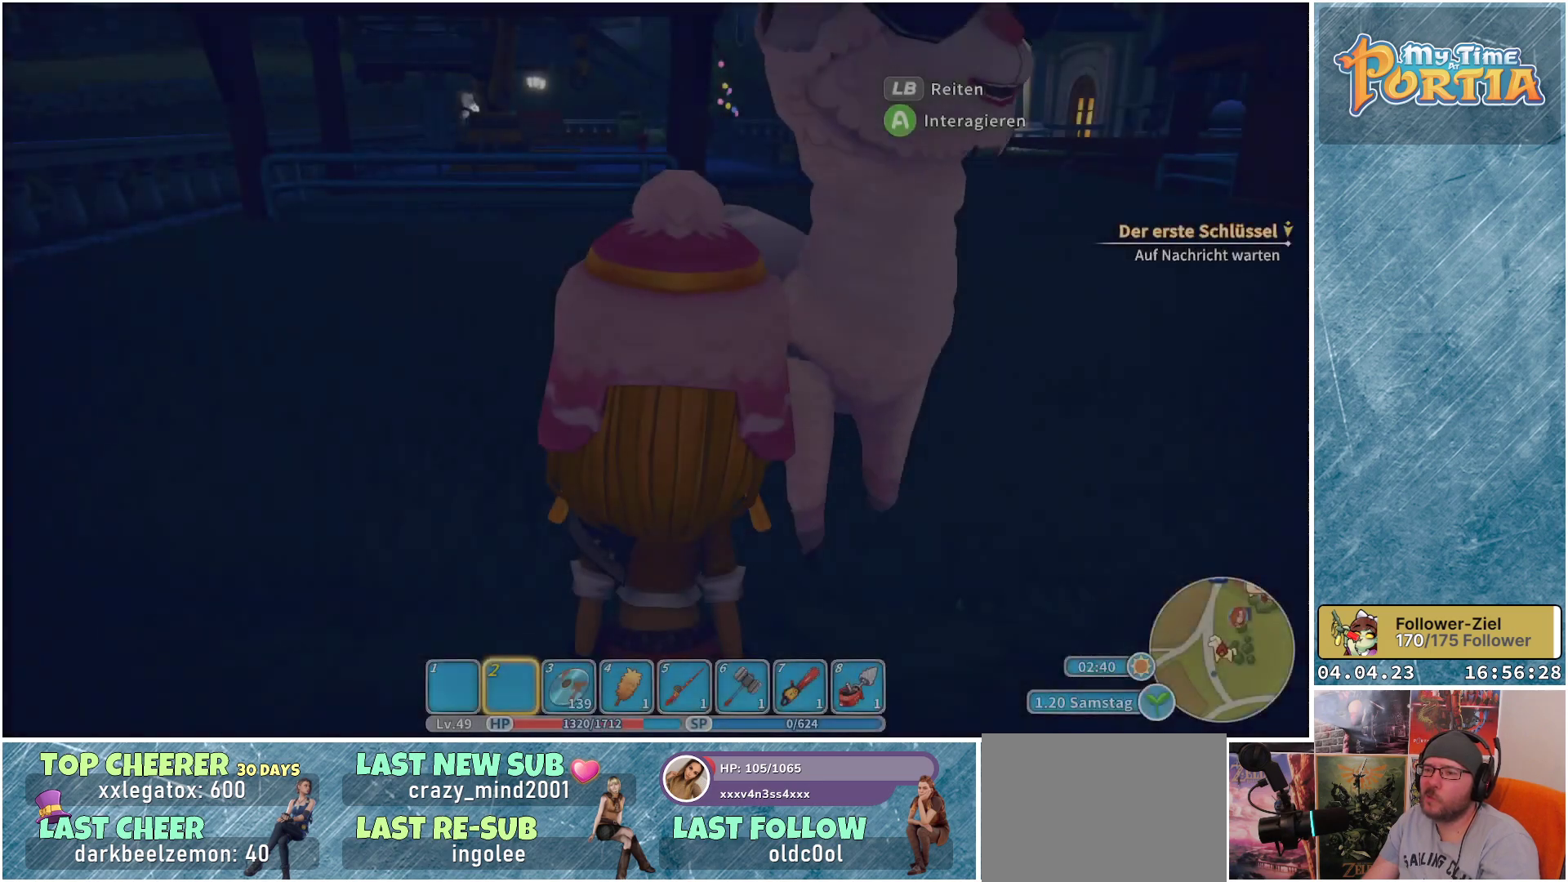
{"buttons": ["R1"], "left_stick": "up-left", "right_stick": "center", "events": [[267, "R1", "down"], [267, "left_stick", "up-left"]]}
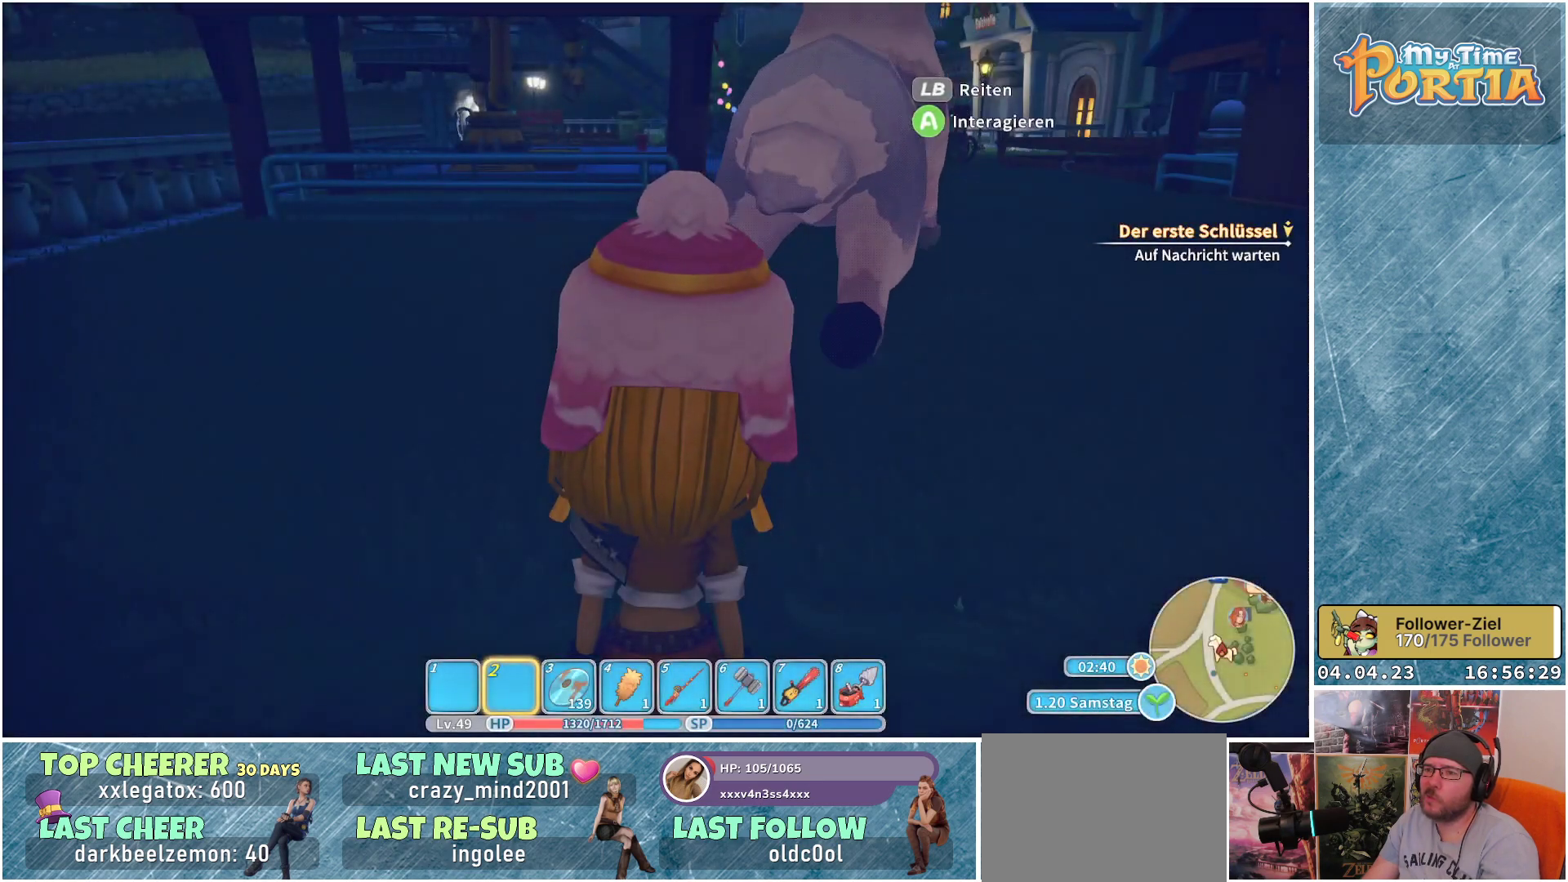
{"buttons": ["R1"], "left_stick": "up", "right_stick": "center", "events": [[350, "left_stick", "up"]]}
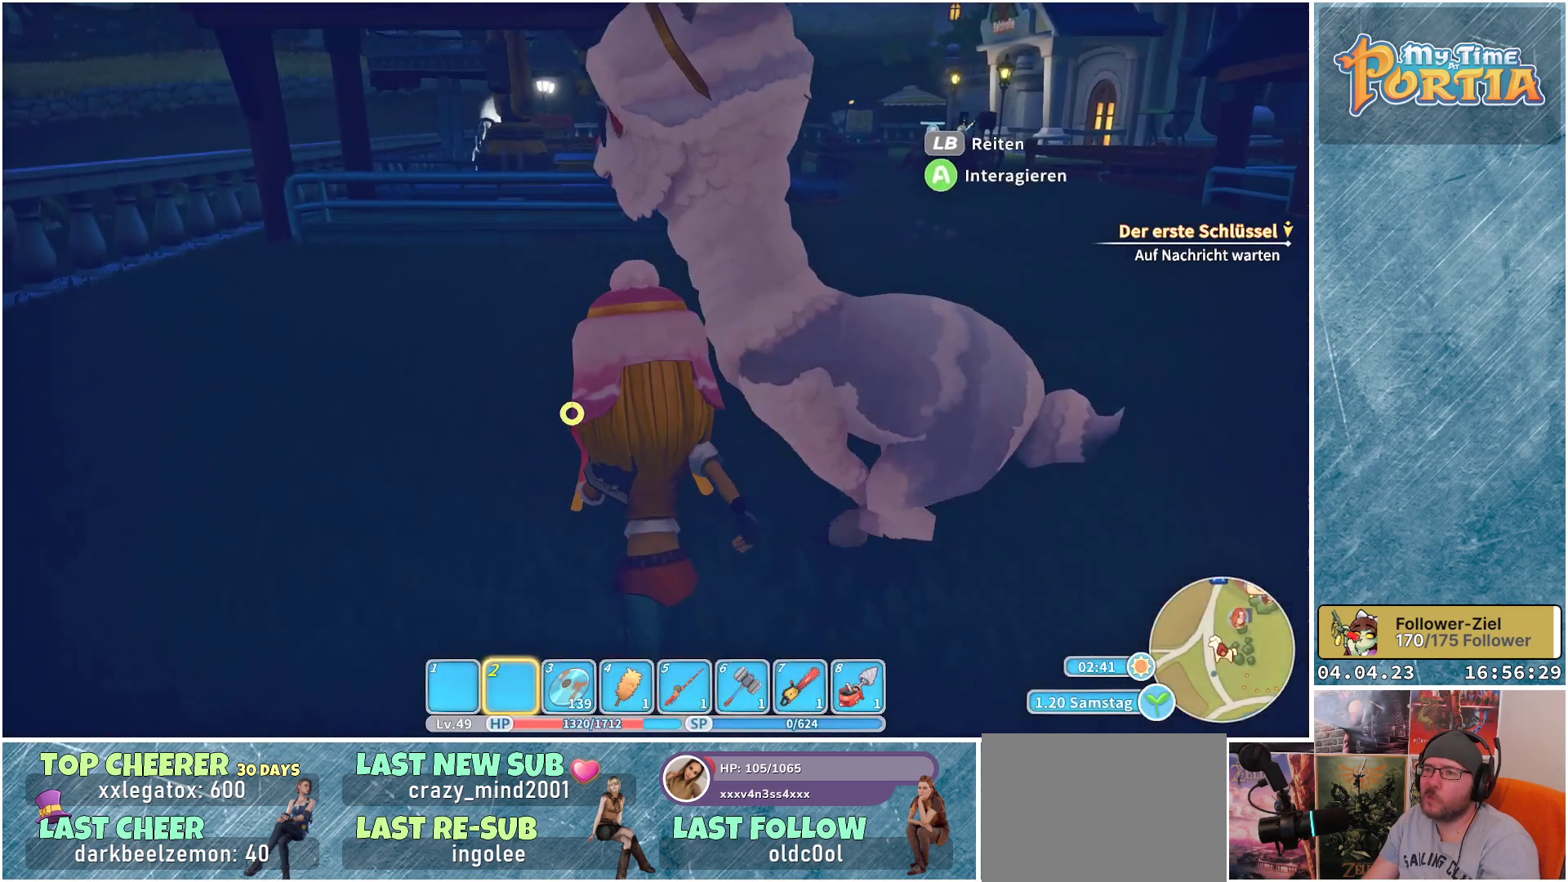
{"buttons": ["R1"], "left_stick": "up", "right_stick": "down-left", "events": [[267, "right_stick", "down-left"]]}
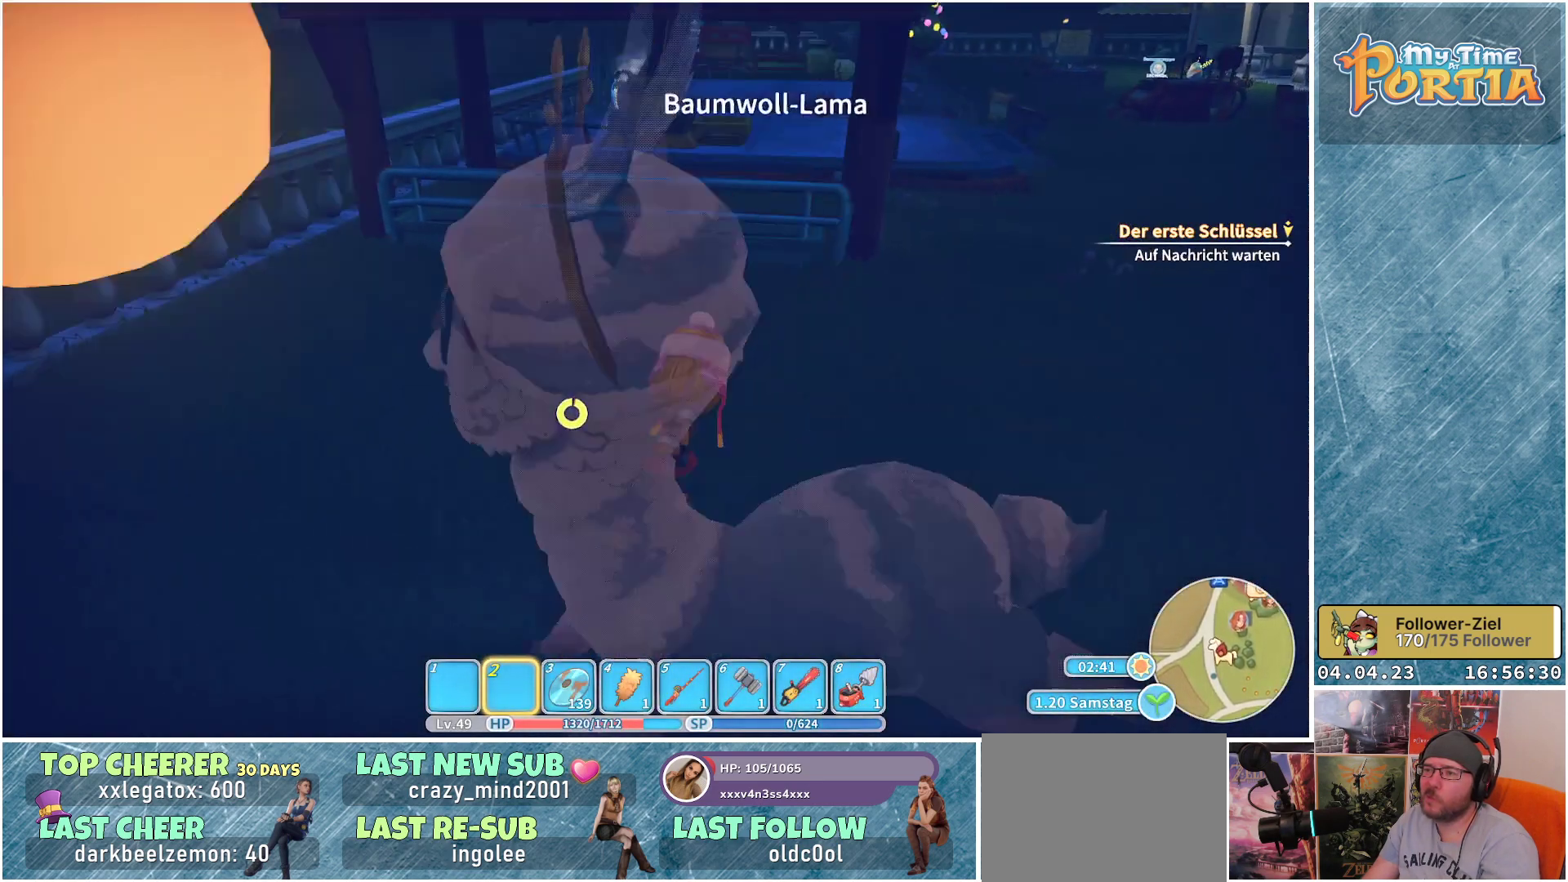
{"buttons": ["R1"], "left_stick": "up-right", "right_stick": "center", "events": [[67, "left_stick", "up-right"], [133, "right_stick", "center"]]}
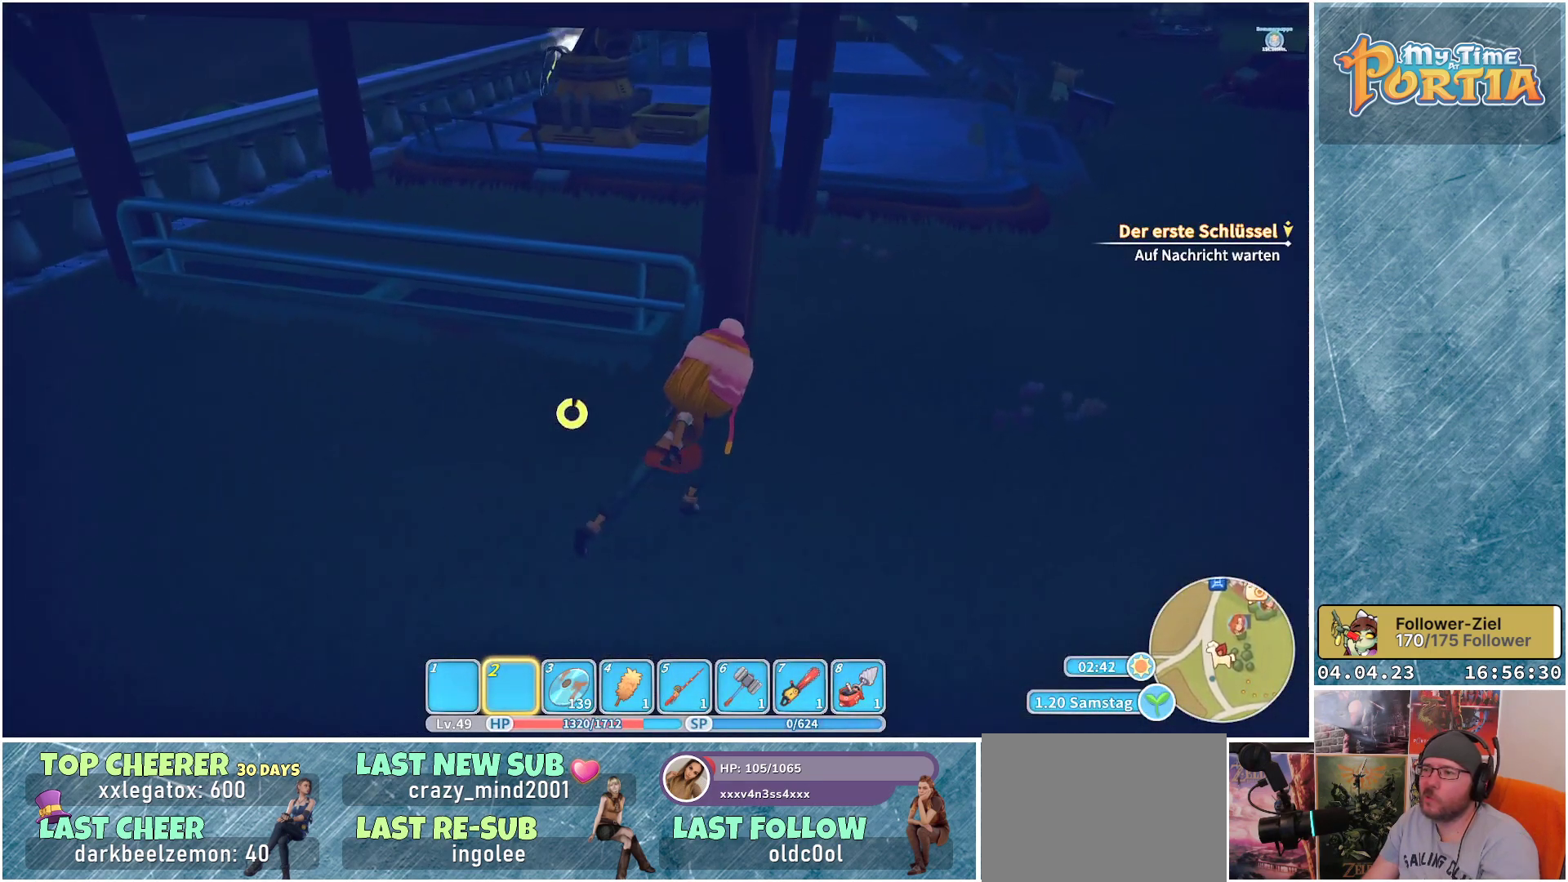
{"buttons": ["R1"], "left_stick": "up", "right_stick": "center", "events": [[433, "left_stick", "up"]]}
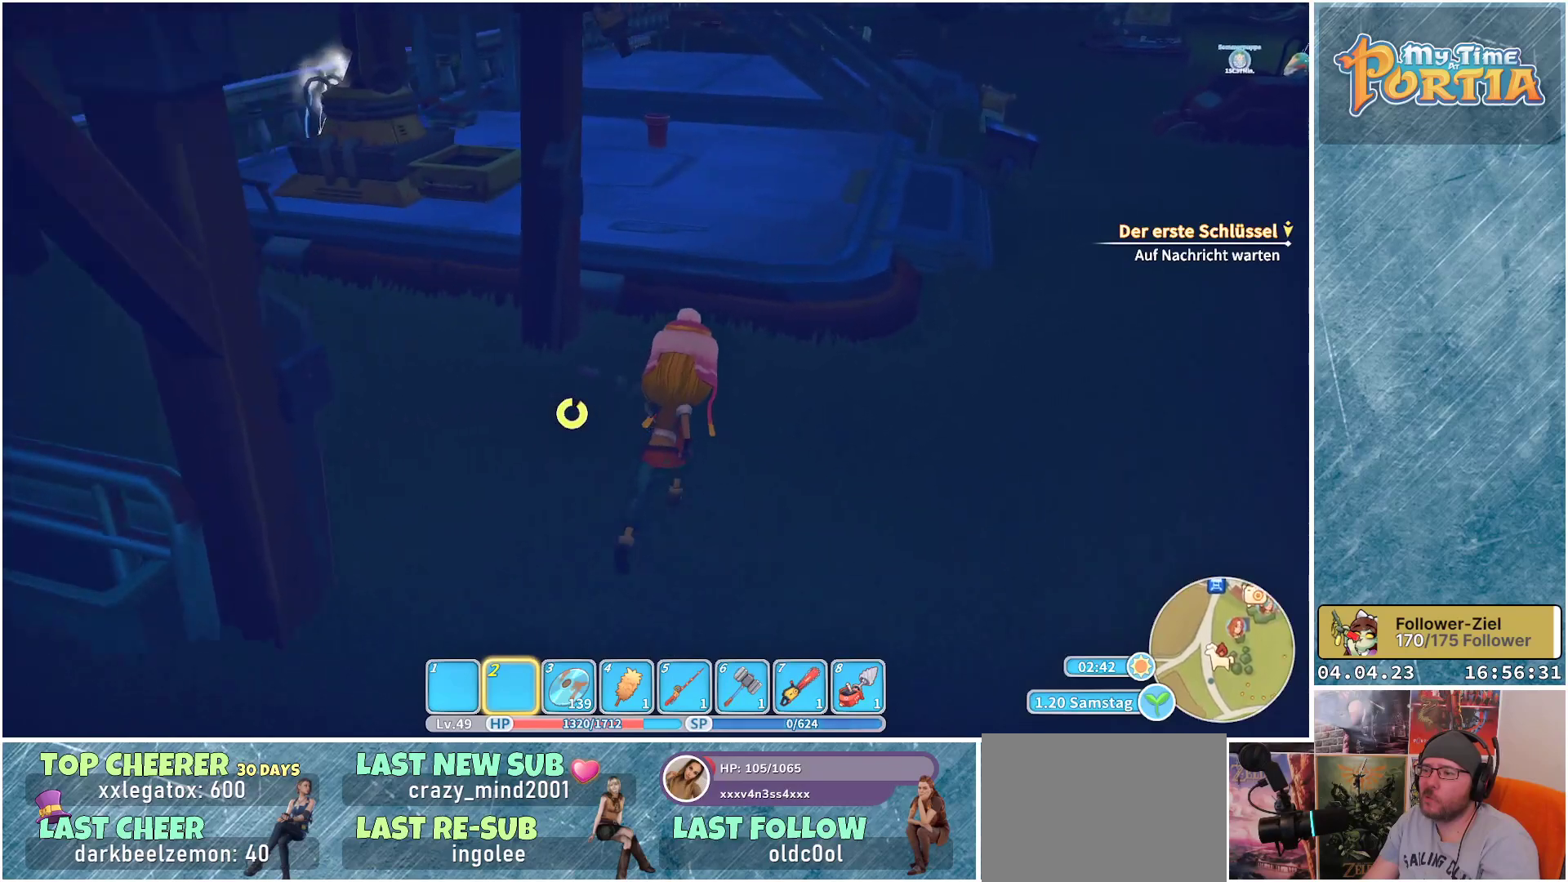
{"buttons": ["R1"], "left_stick": "up", "right_stick": "left", "events": [[133, "B", "down"], [200, "B", "up"], [417, "right_stick", "left"]]}
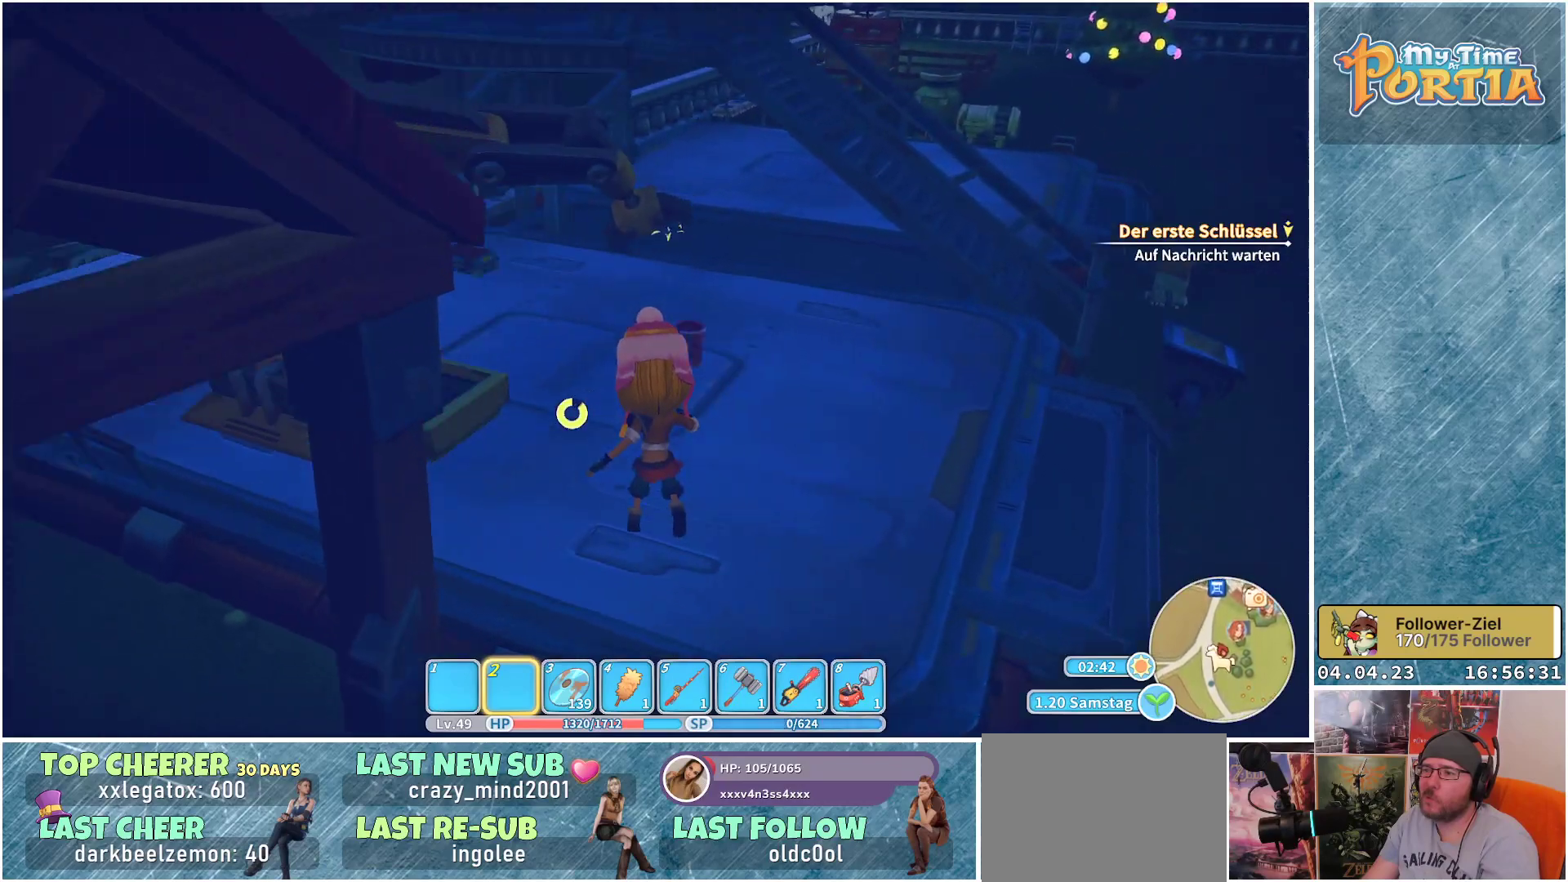
{"buttons": ["R1"], "left_stick": "up-right", "right_stick": "center", "events": [[267, "right_stick", "center"], [317, "left_stick", "up-right"]]}
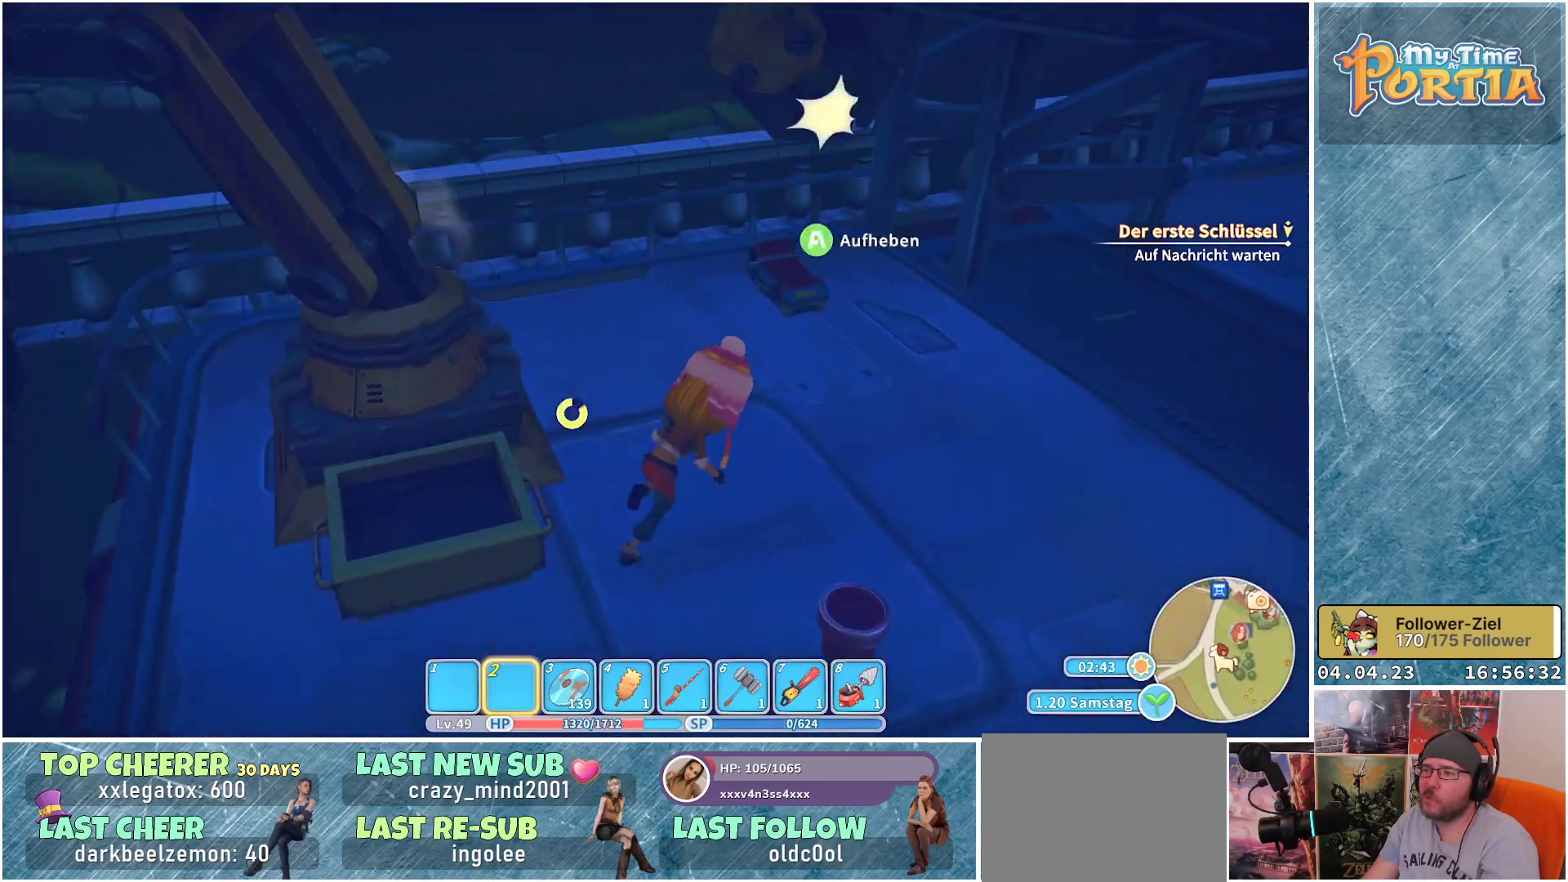
{"buttons": [], "left_stick": "center", "right_stick": "center", "events": [[150, "R1", "up"], [200, "left_stick", "up"], [350, "A", "down"], [417, "left_stick", "center"], [450, "A", "up"]]}